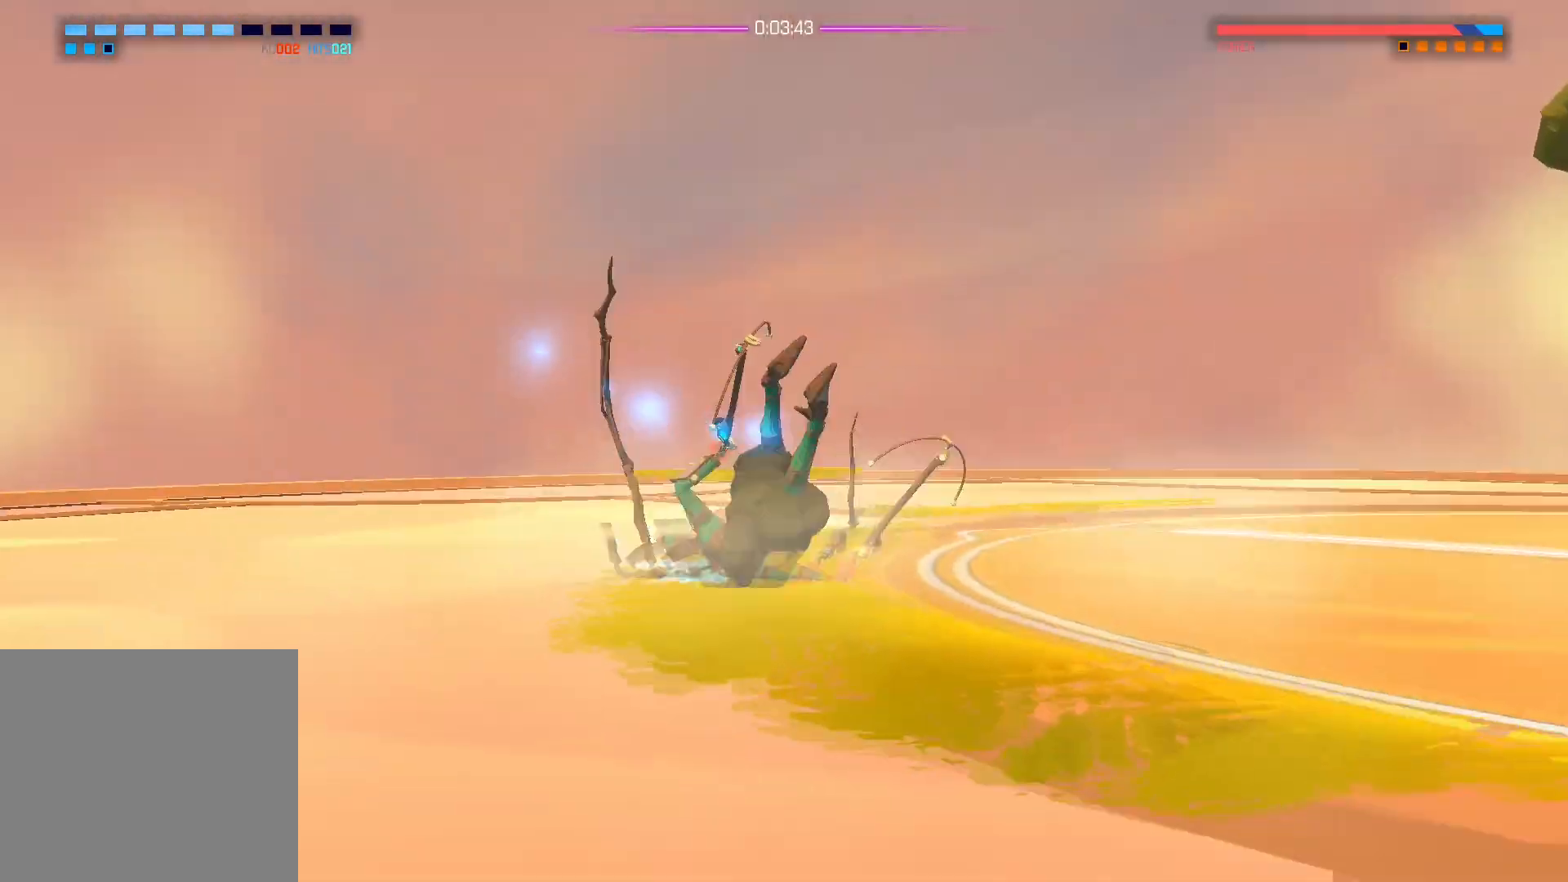
Gameplay with a controller (Xbox layout); each line is a JSON object with the inputs held at the frame after it. "events" lists button and stick changes between this image and that frame as [ms after this image, input, new state], when the widget could be followed in between.
{"buttons": [], "left_stick": "down-left", "right_stick": "center", "events": [[500, "left_stick", "down-left"]]}
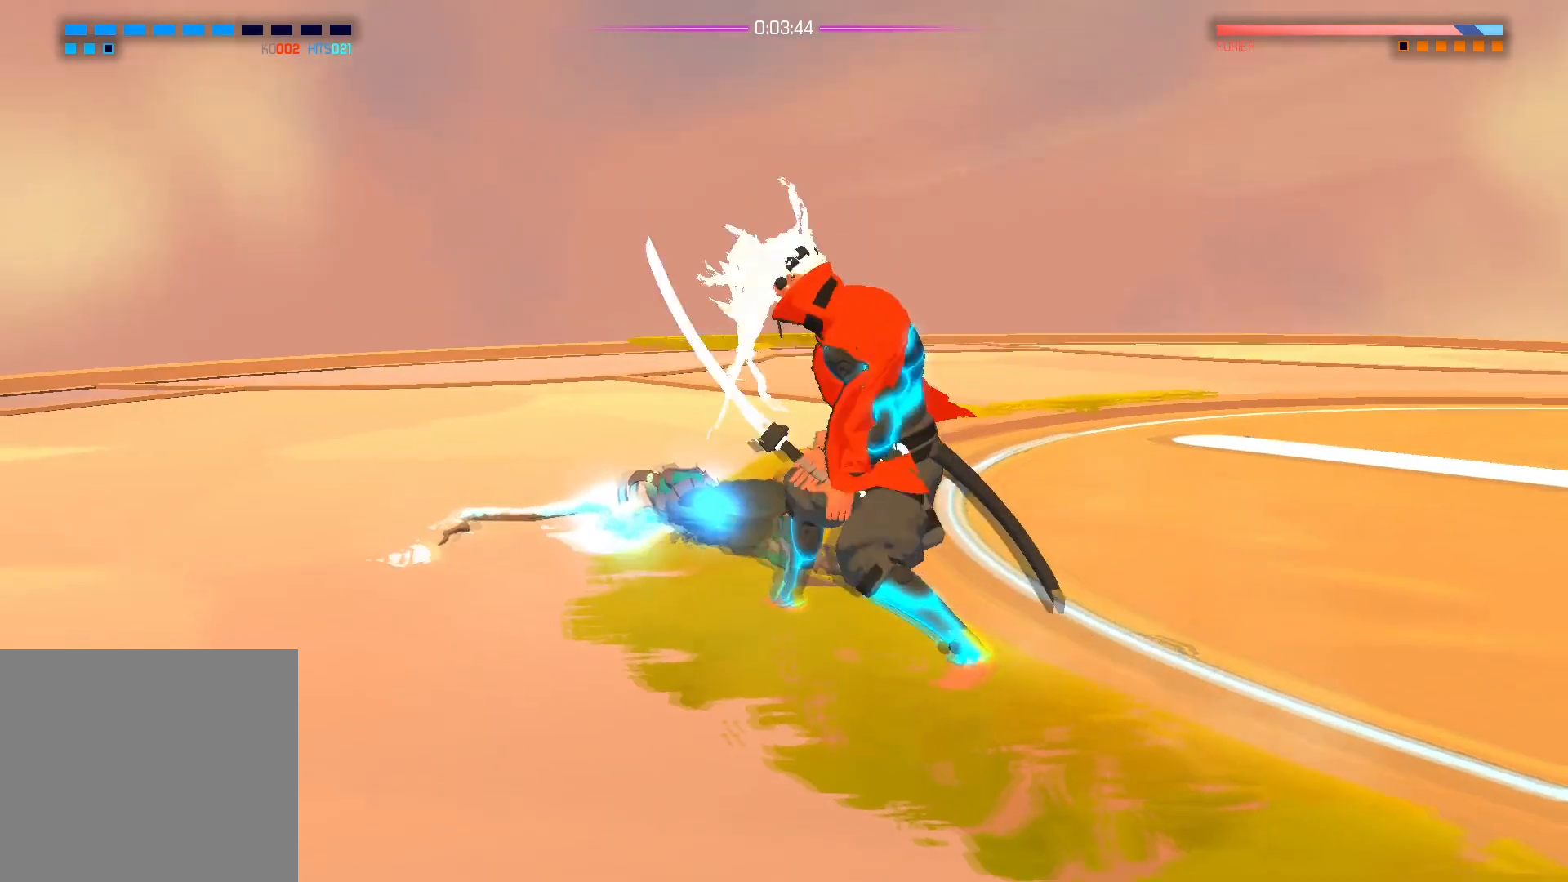
{"buttons": [], "left_stick": "down-right", "right_stick": "center", "events": [[183, "left_stick", "down"], [317, "left_stick", "down-right"]]}
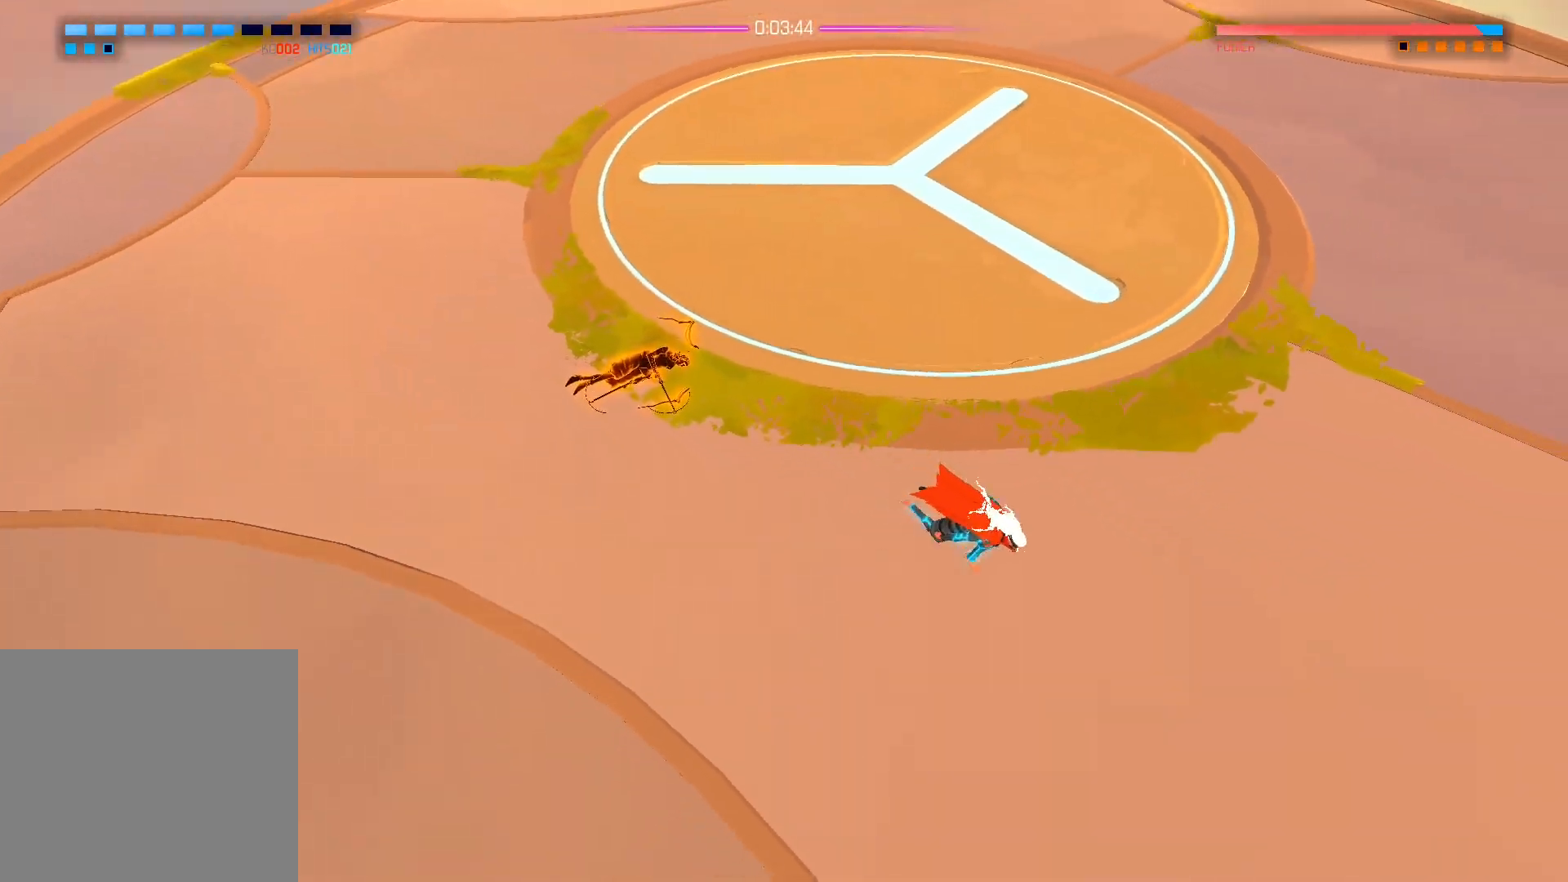
{"buttons": [], "left_stick": "center", "right_stick": "left", "events": [[167, "right_stick", "left"], [183, "left_stick", "up"], [317, "left_stick", "center"]]}
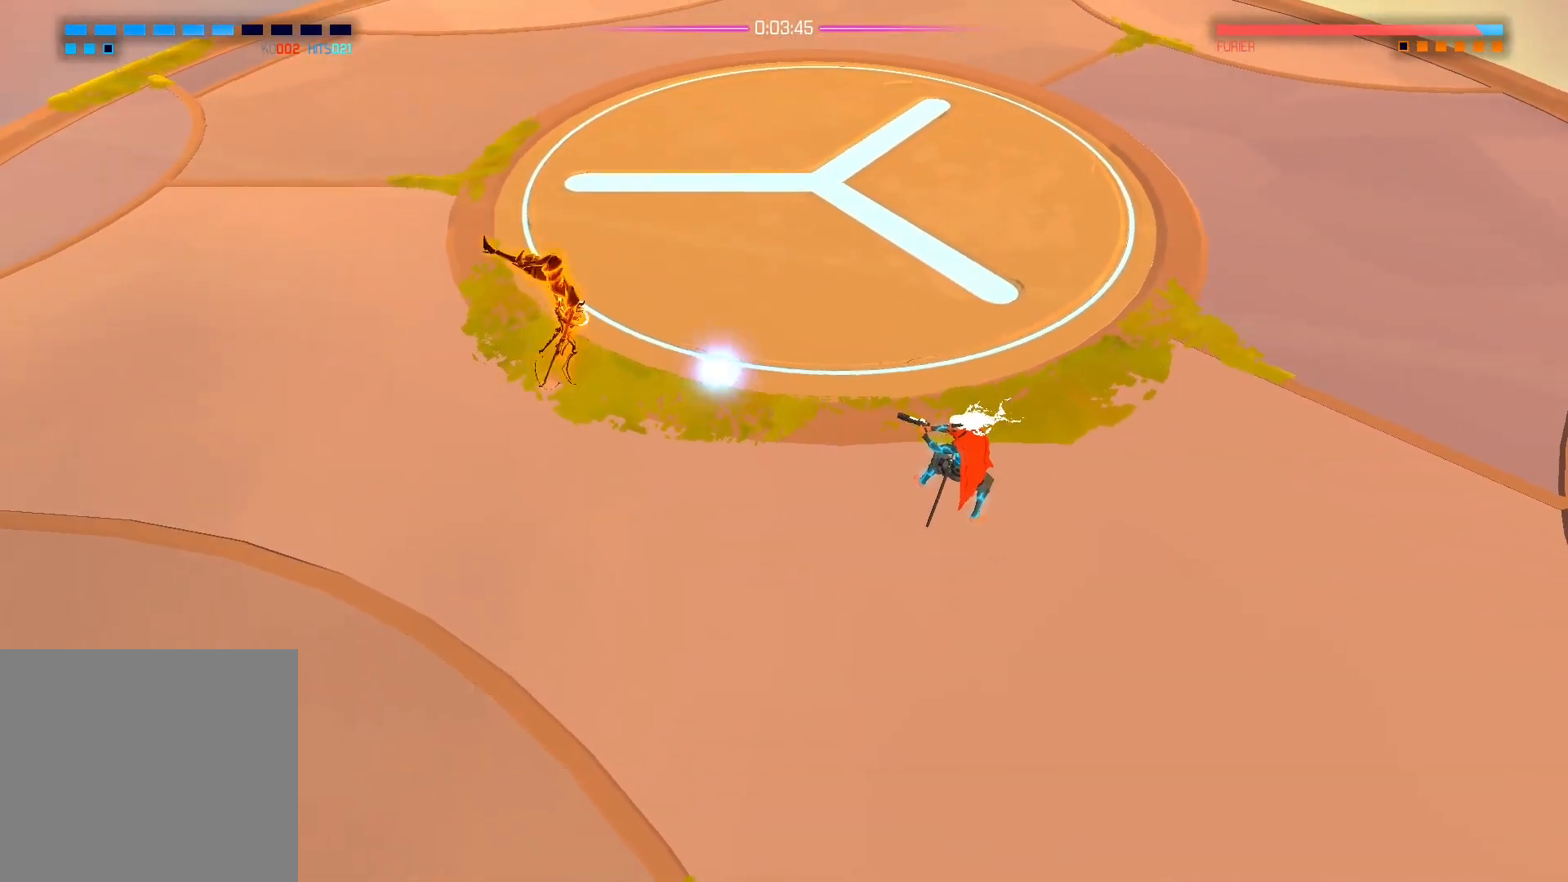
{"buttons": [], "left_stick": "center", "right_stick": "left", "events": []}
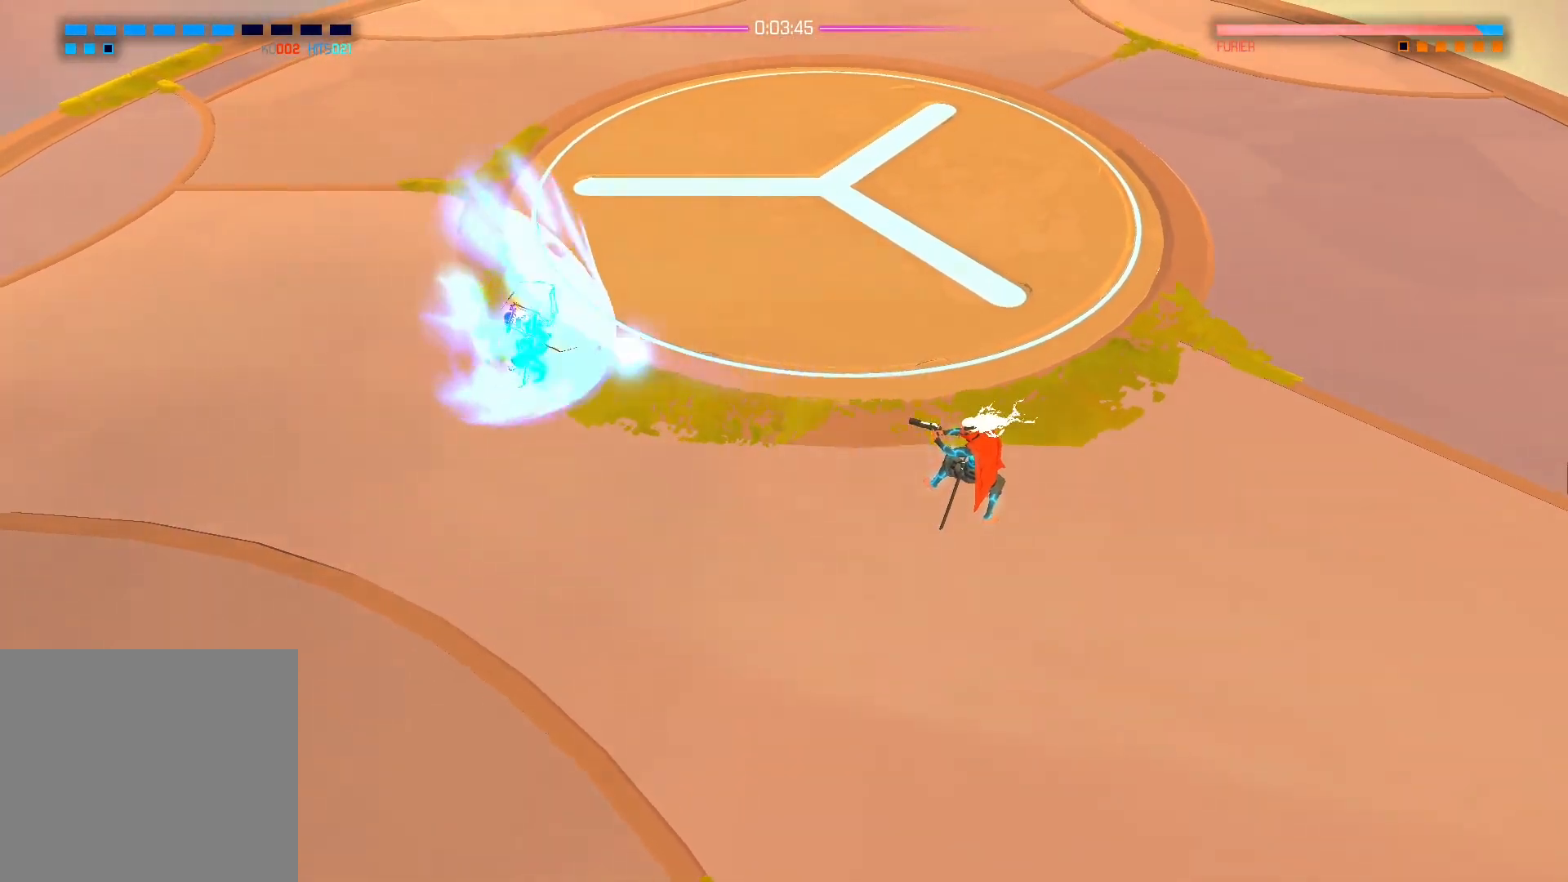
{"buttons": [], "left_stick": "center", "right_stick": "left", "events": []}
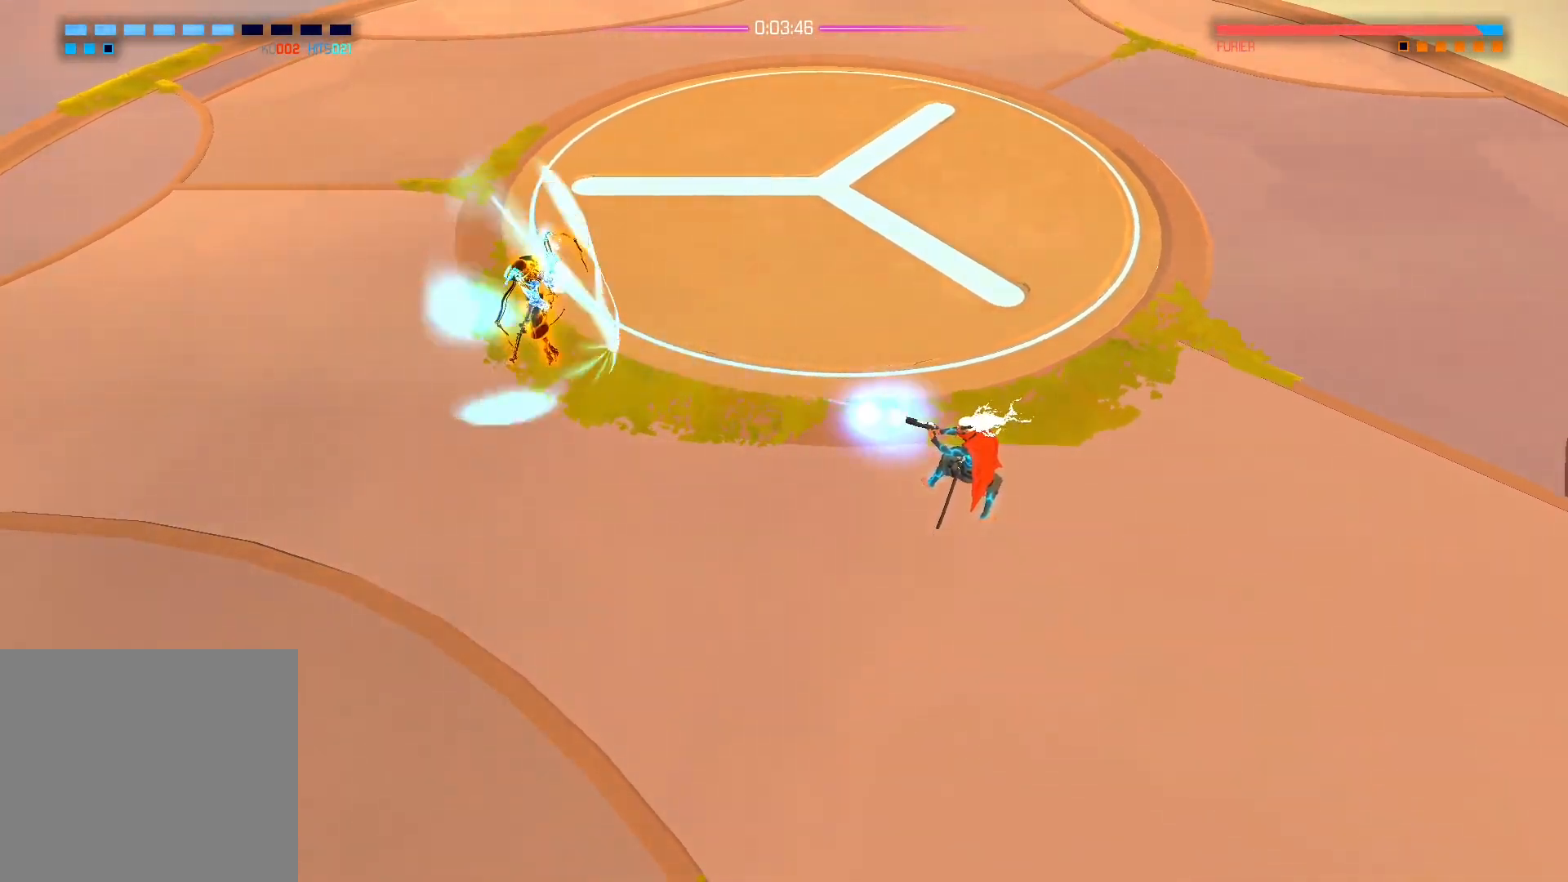
{"buttons": [], "left_stick": "down-right", "right_stick": "left", "events": [[367, "left_stick", "down-right"]]}
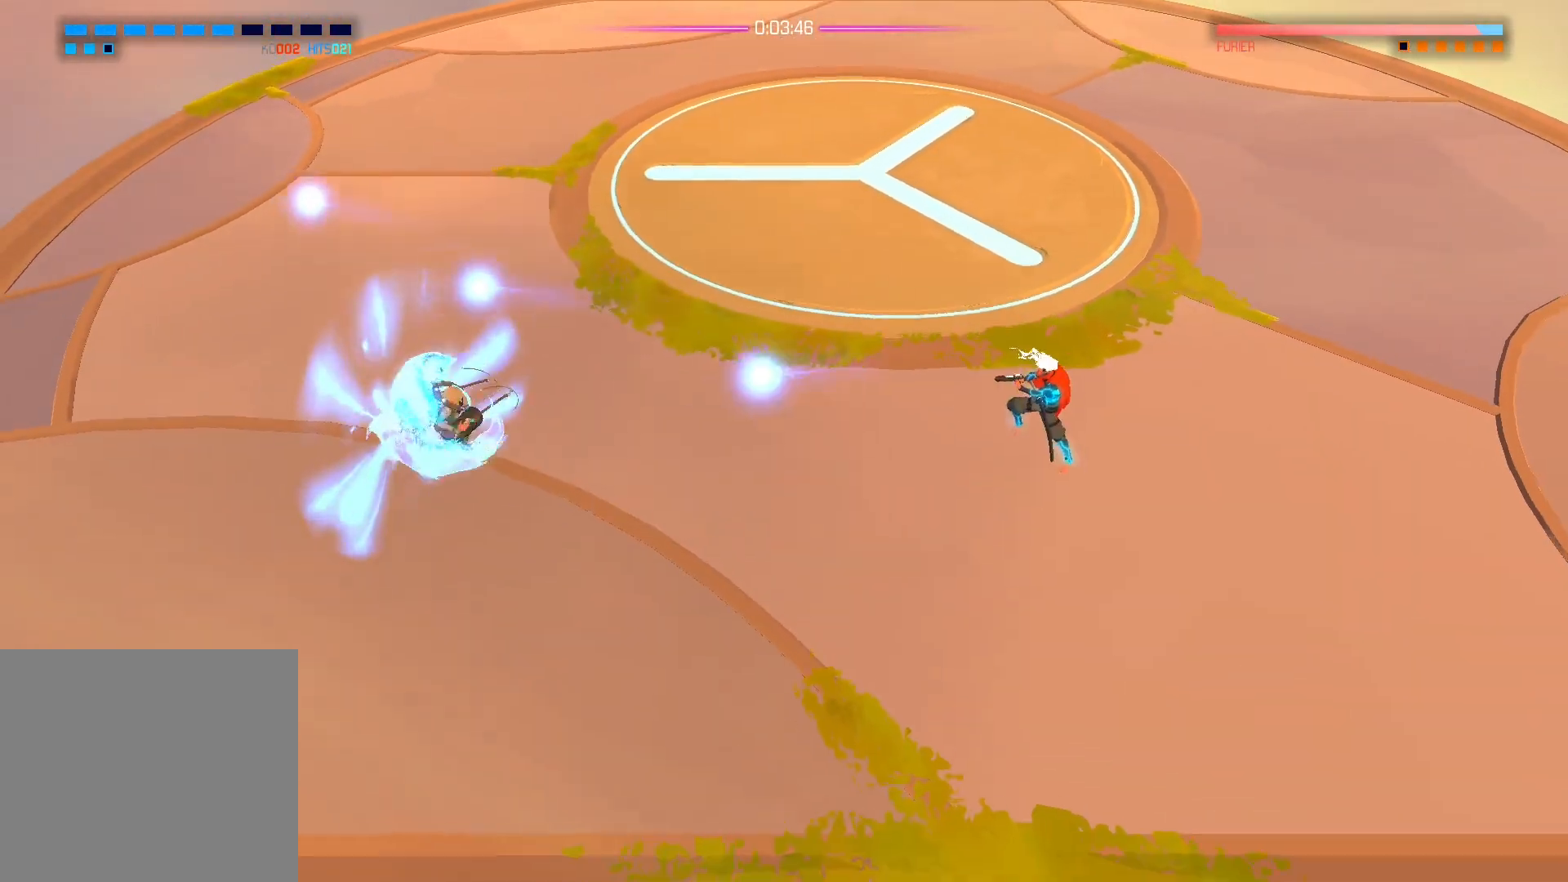
{"buttons": [], "left_stick": "down-right", "right_stick": "left", "events": []}
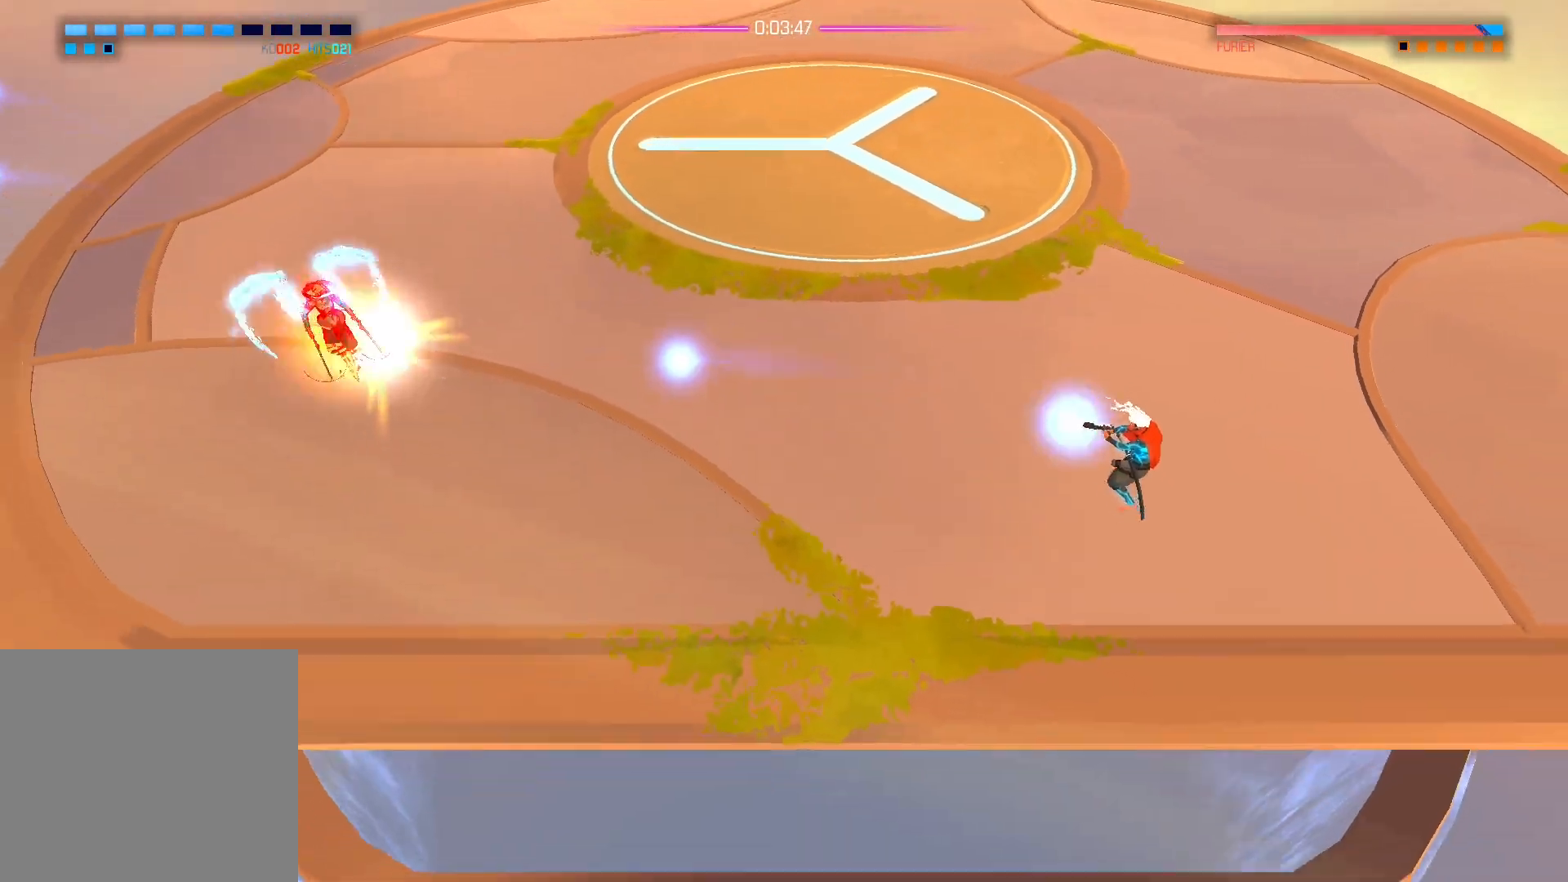
{"buttons": [], "left_stick": "center", "right_stick": "left", "events": [[200, "left_stick", "center"]]}
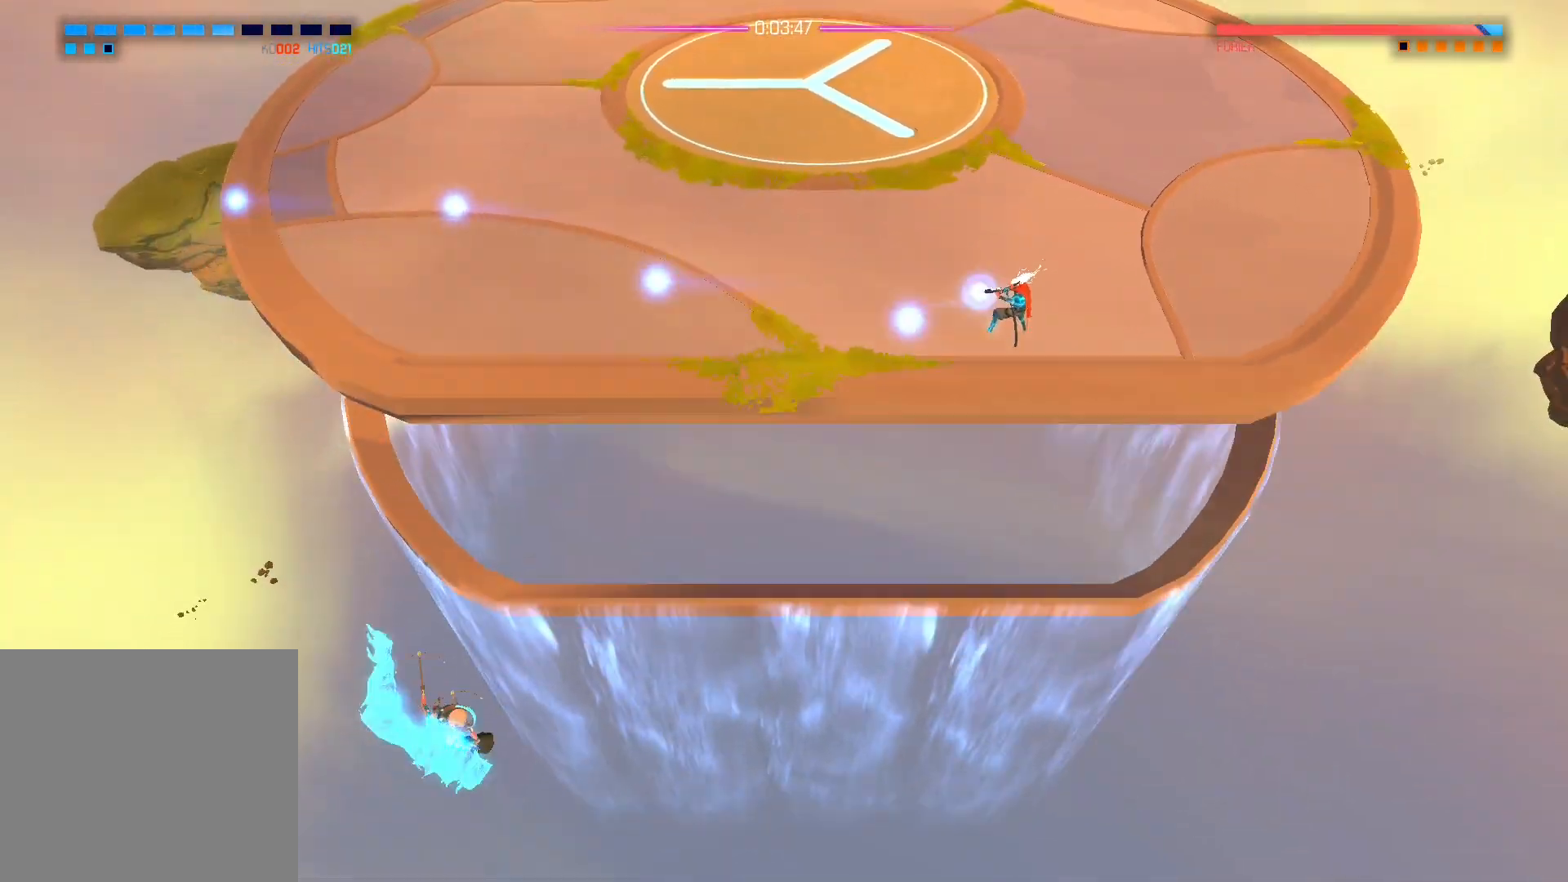
{"buttons": [], "left_stick": "center", "right_stick": "down-left", "events": [[17, "right_stick", "down-left"], [300, "left_stick", "up"], [400, "left_stick", "center"]]}
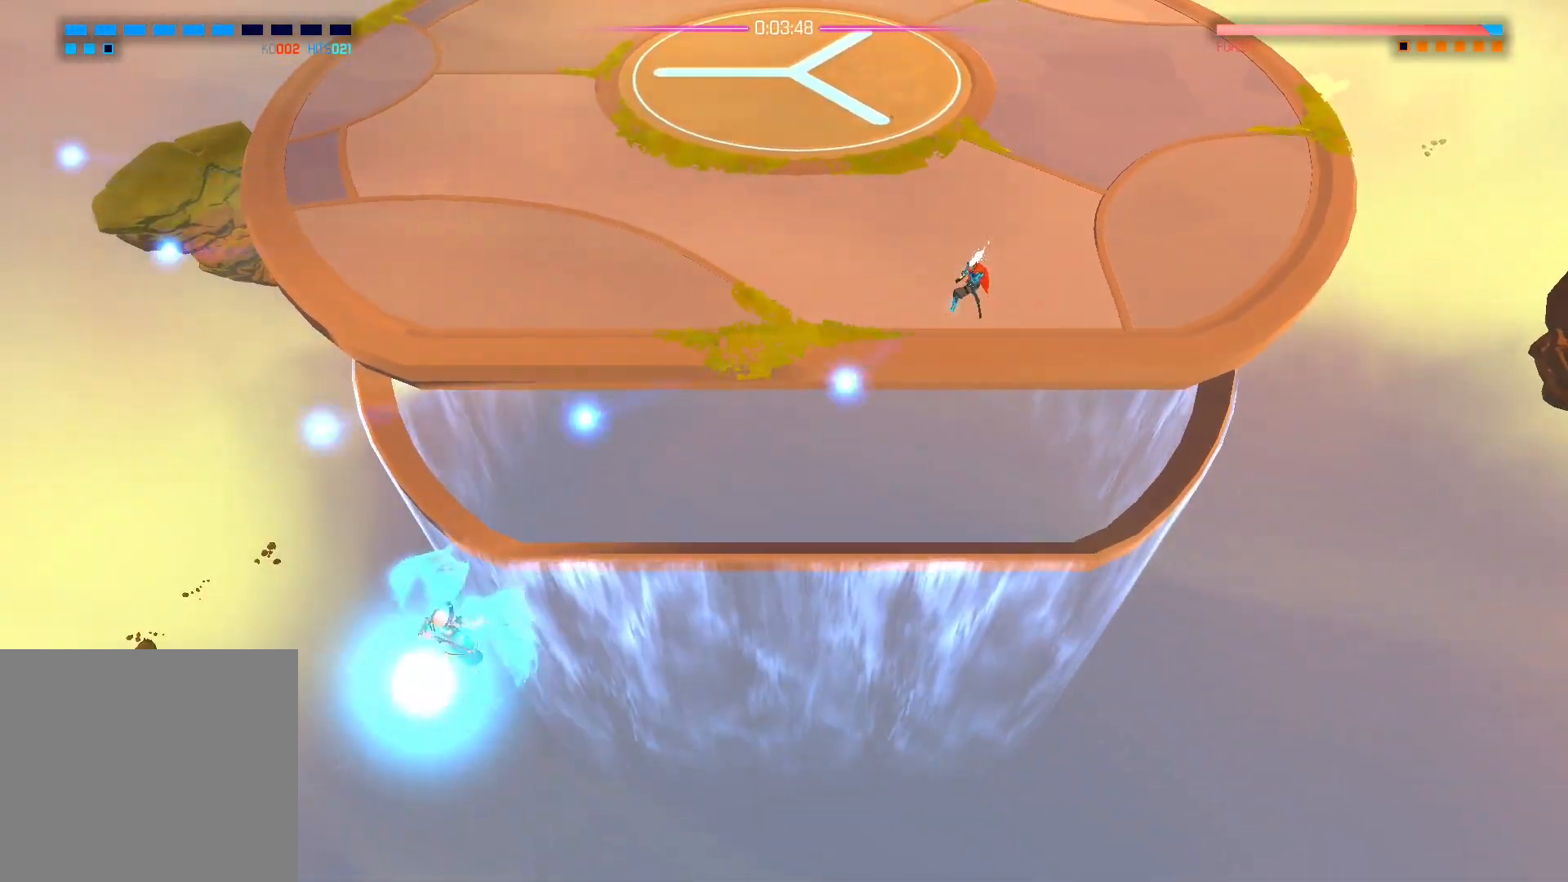
{"buttons": [], "left_stick": "right", "right_stick": "down-left", "events": [[333, "left_stick", "right"]]}
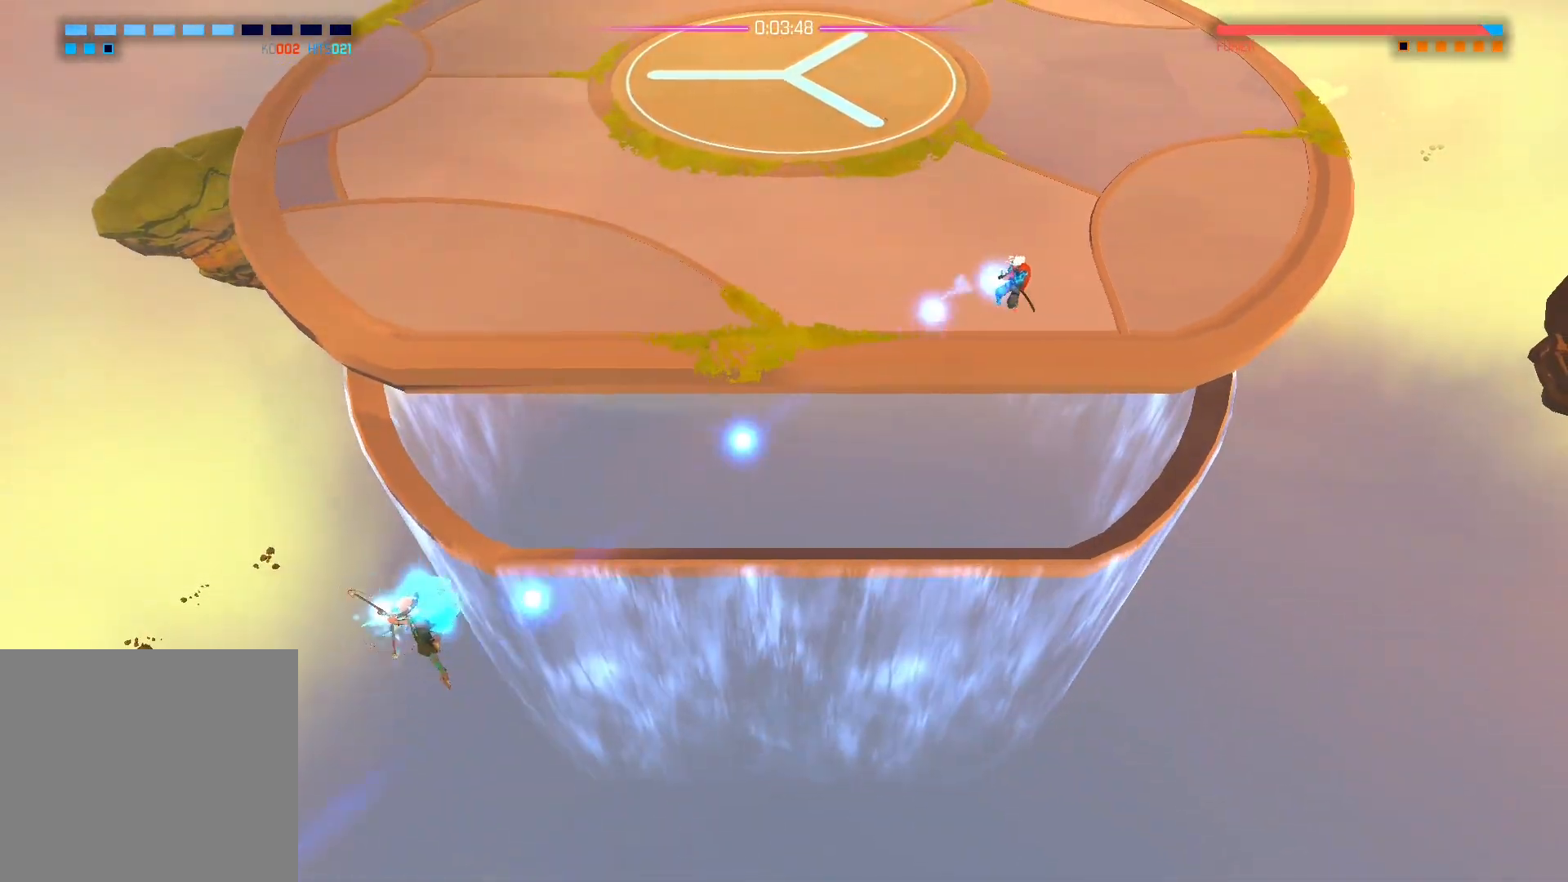
{"buttons": [], "left_stick": "center", "right_stick": "left", "events": [[33, "left_stick", "center"], [317, "right_stick", "left"], [367, "left_stick", "up"], [467, "left_stick", "center"]]}
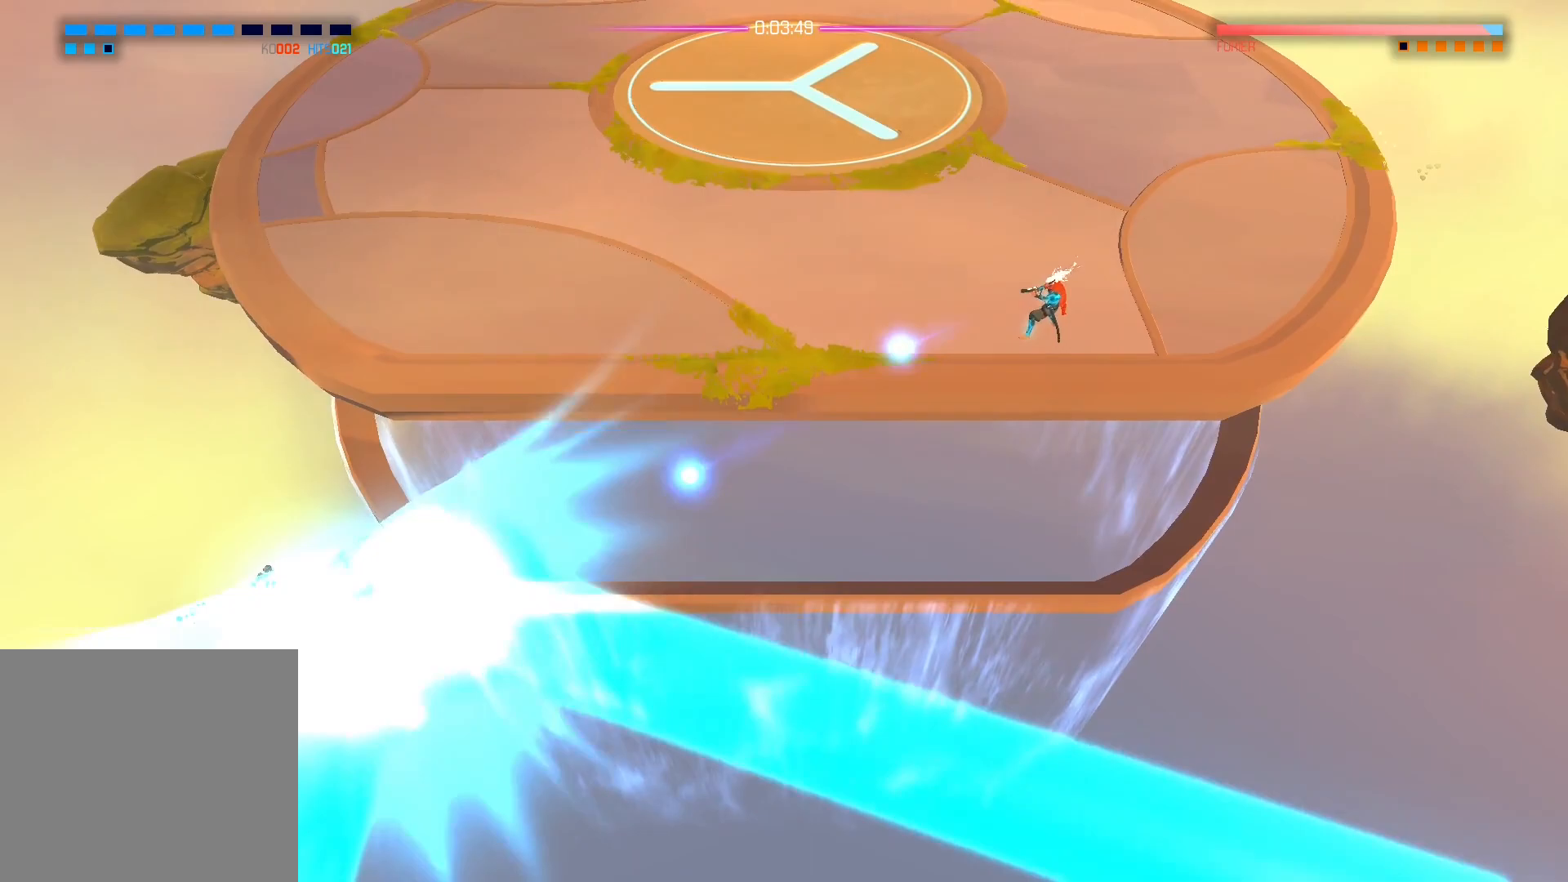
{"buttons": [], "left_stick": "up-left", "right_stick": "center", "events": [[117, "left_stick", "up"], [117, "right_stick", "center"], [483, "left_stick", "up-left"]]}
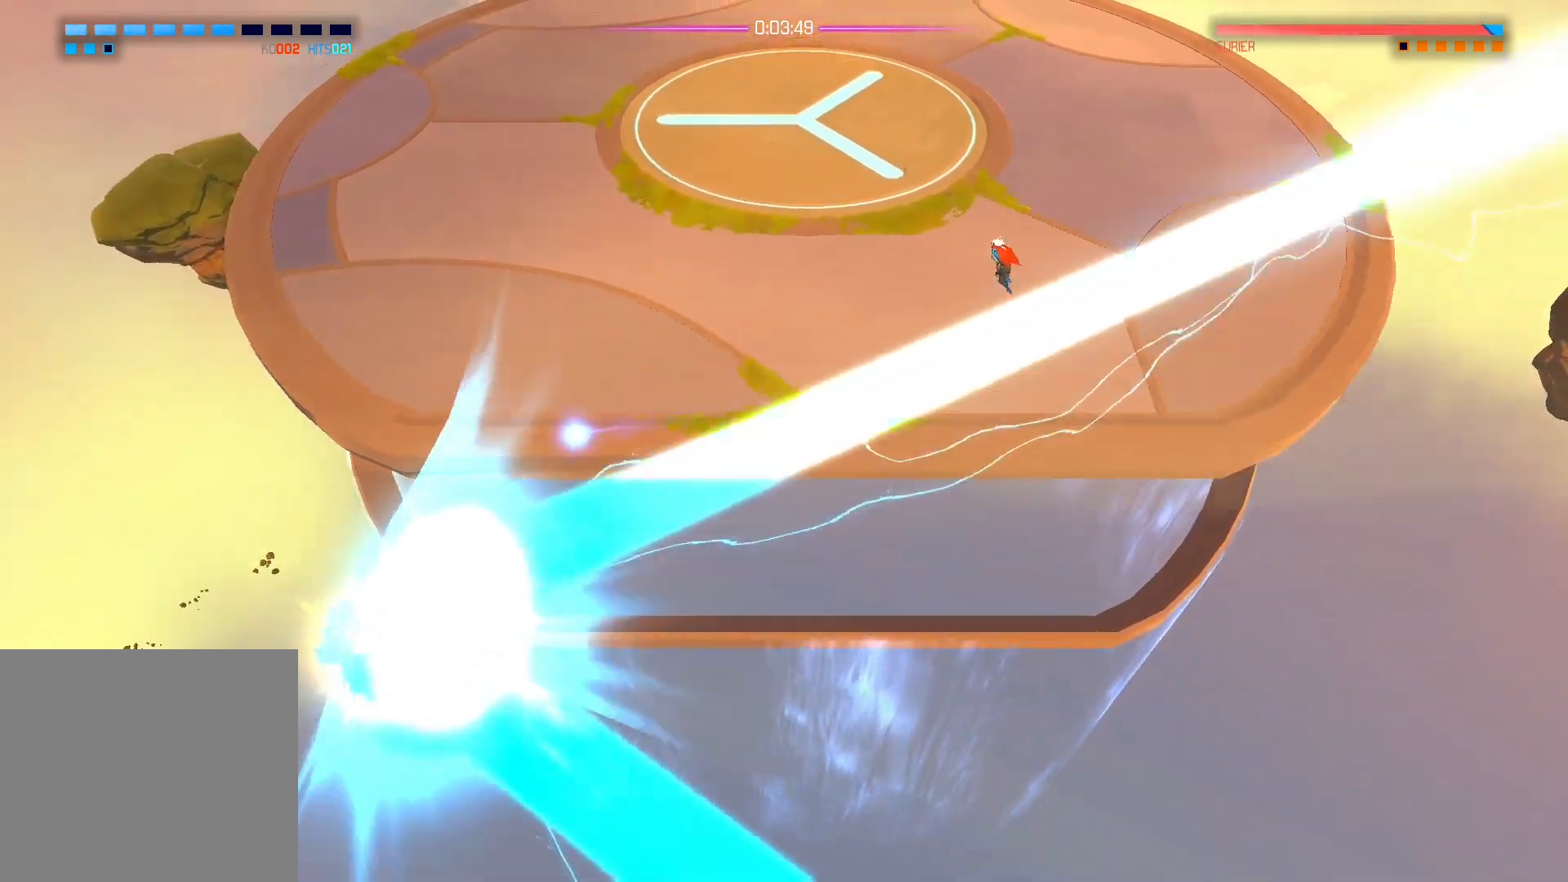
{"buttons": [], "left_stick": "center", "right_stick": "center", "events": [[33, "A", "down"], [117, "A", "up"], [117, "left_stick", "up"], [467, "left_stick", "center"]]}
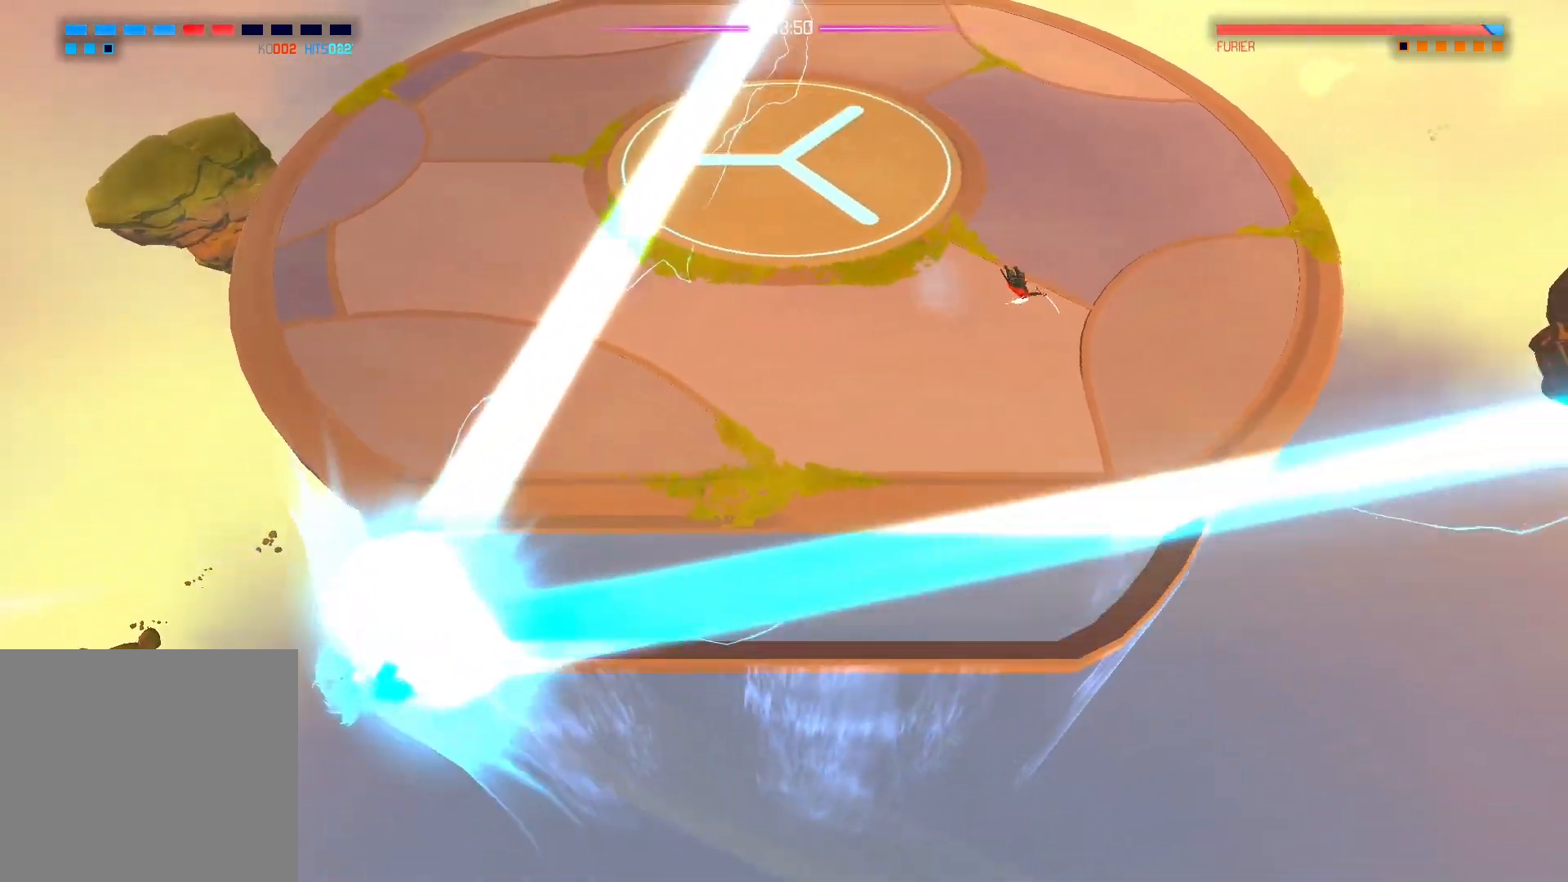
{"buttons": [], "left_stick": "center", "right_stick": "down-left", "events": [[483, "right_stick", "down-left"]]}
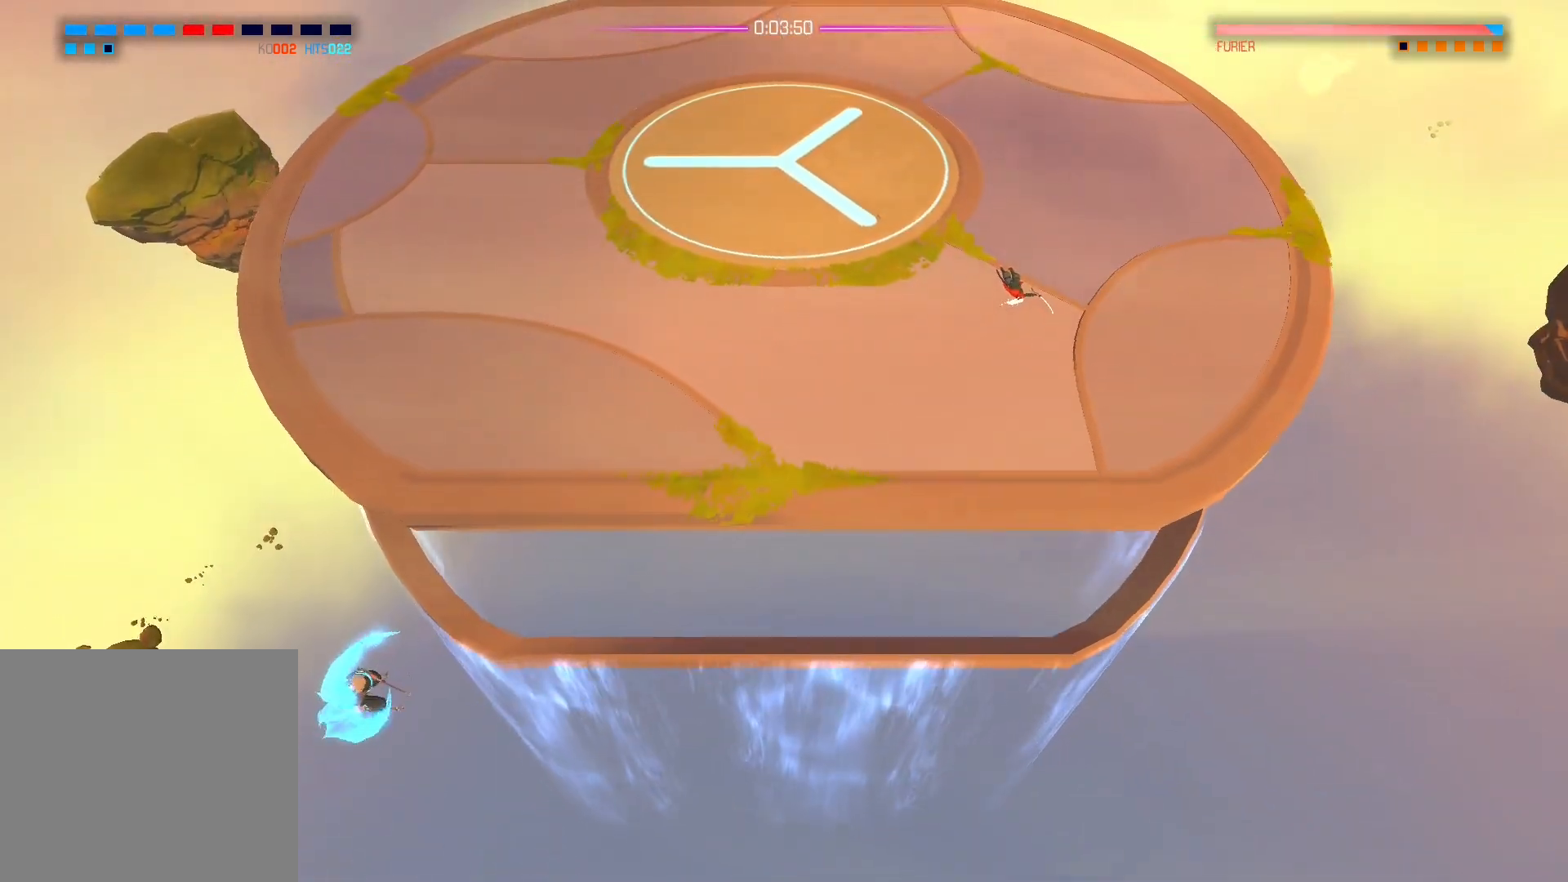
{"buttons": [], "left_stick": "center", "right_stick": "down-left", "events": []}
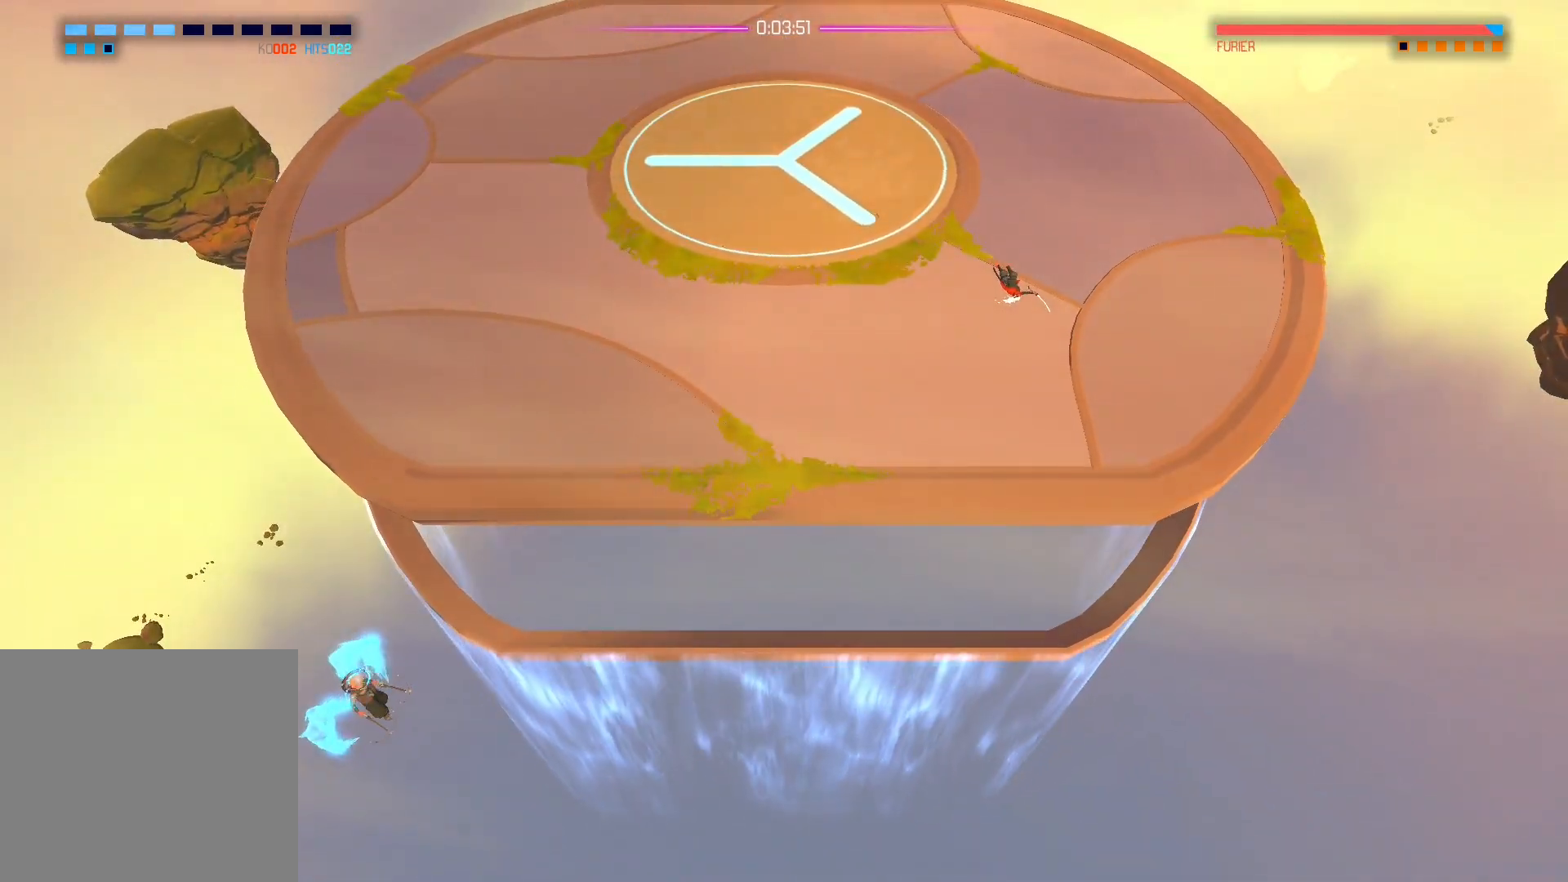
{"buttons": [], "left_stick": "center", "right_stick": "down-left", "events": []}
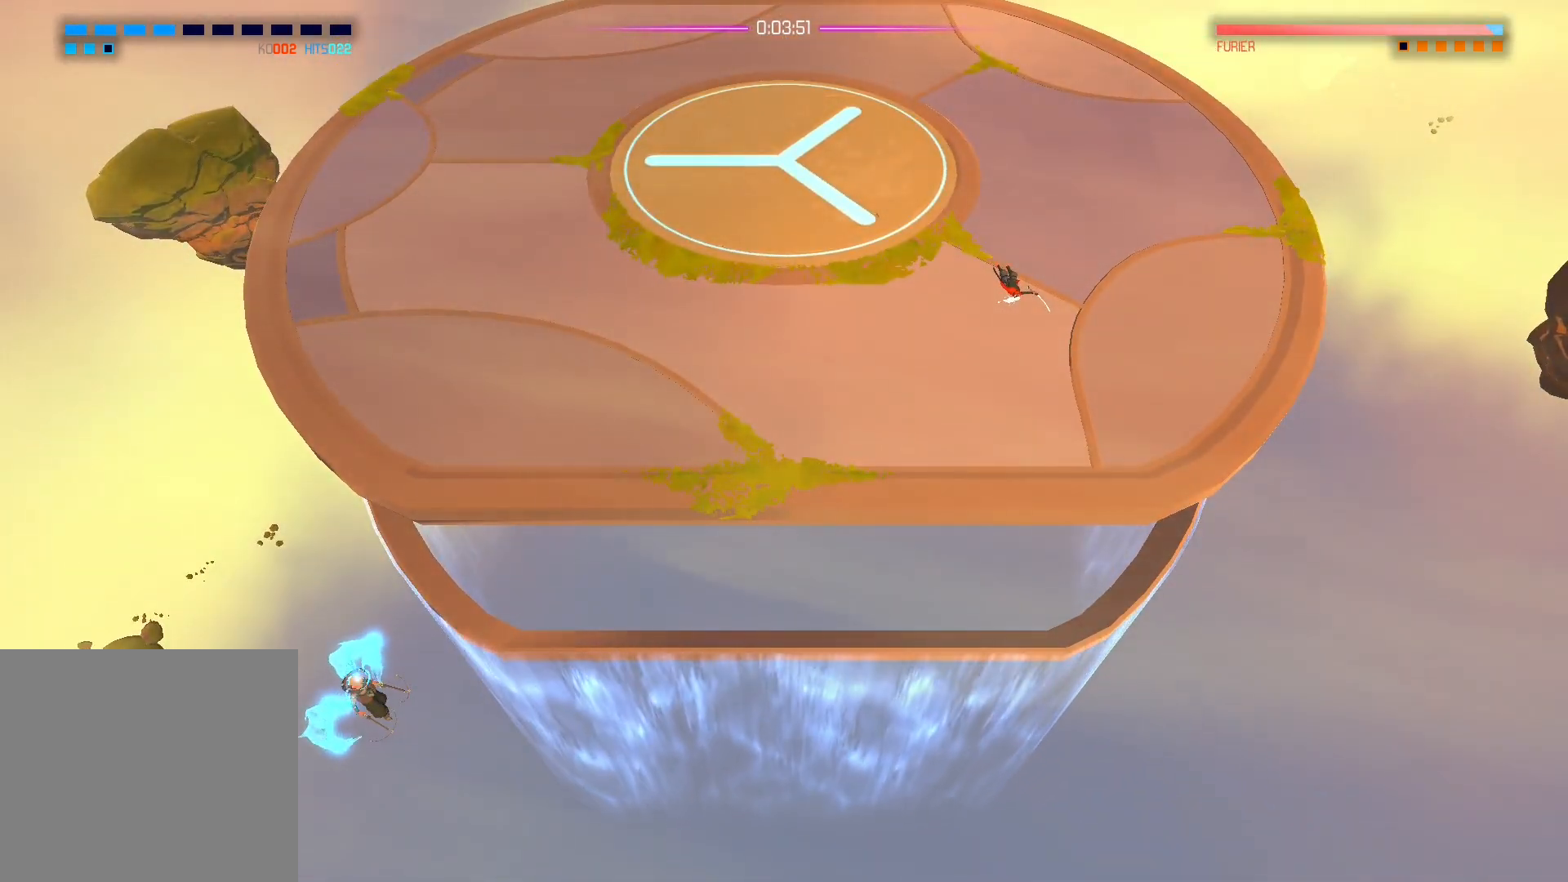
{"buttons": [], "left_stick": "center", "right_stick": "left", "events": [[67, "left_stick", "up"], [167, "right_stick", "center"], [200, "left_stick", "down-left"], [333, "left_stick", "center"], [367, "right_stick", "left"]]}
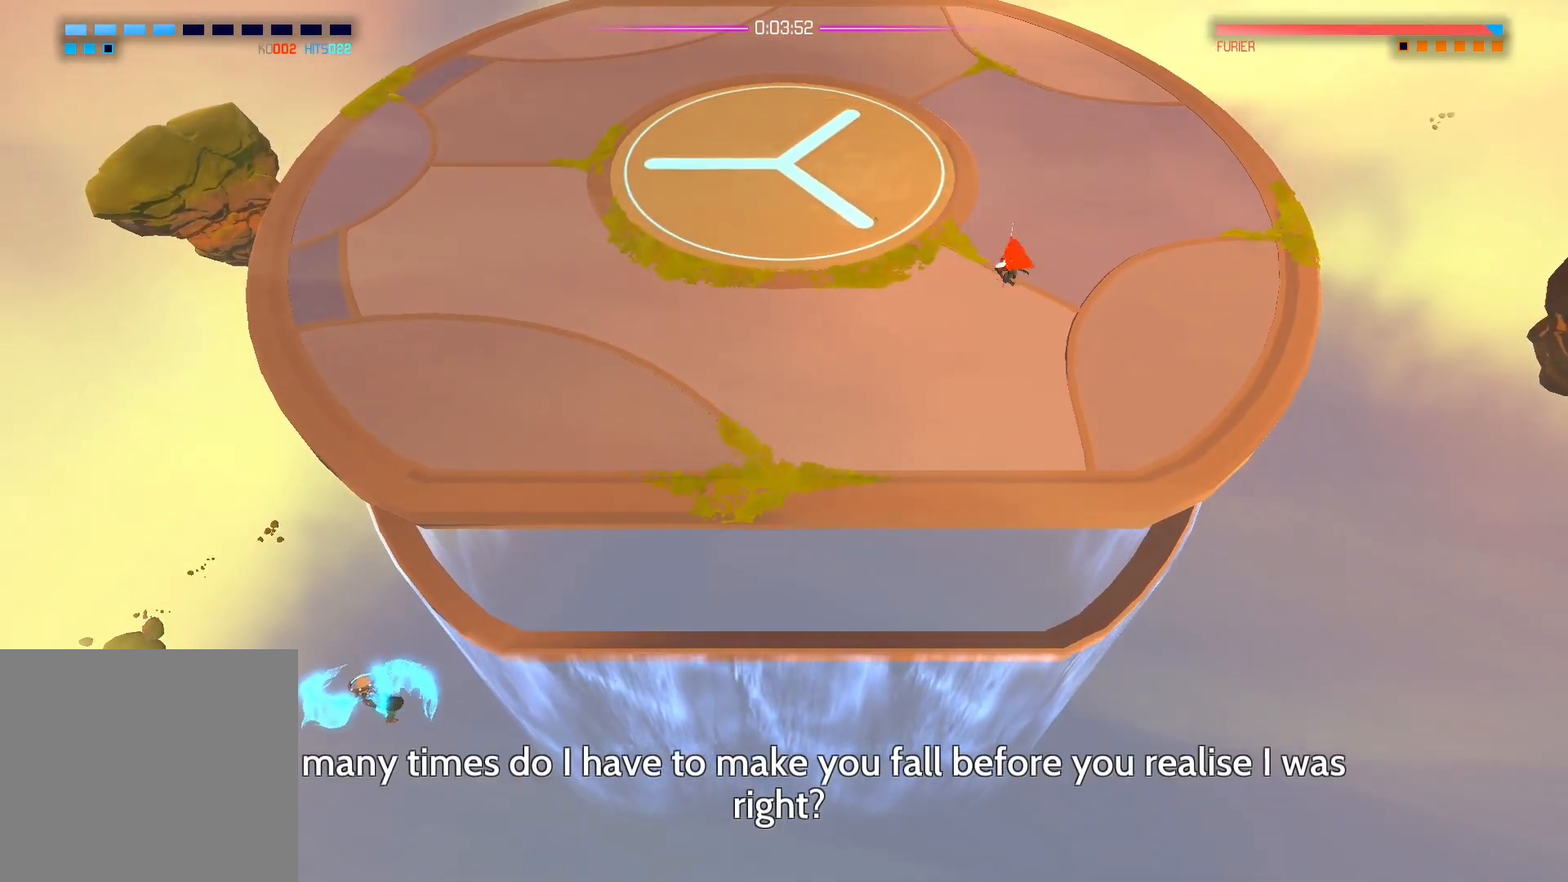
{"buttons": [], "left_stick": "center", "right_stick": "down-left", "events": [[67, "right_stick", "down-left"]]}
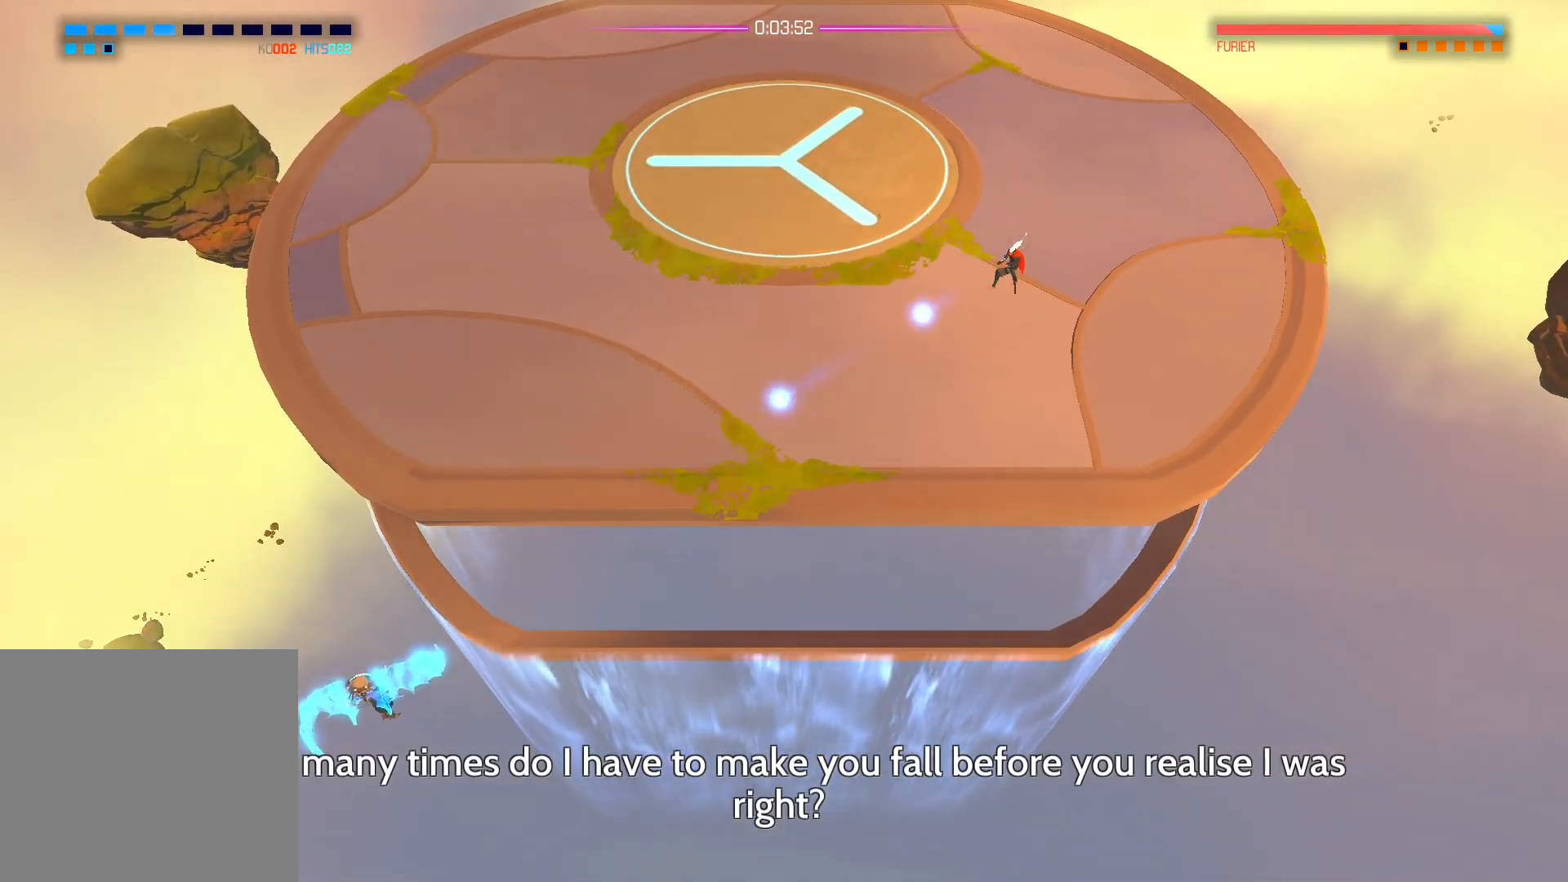
{"buttons": [], "left_stick": "center", "right_stick": "down-left", "events": []}
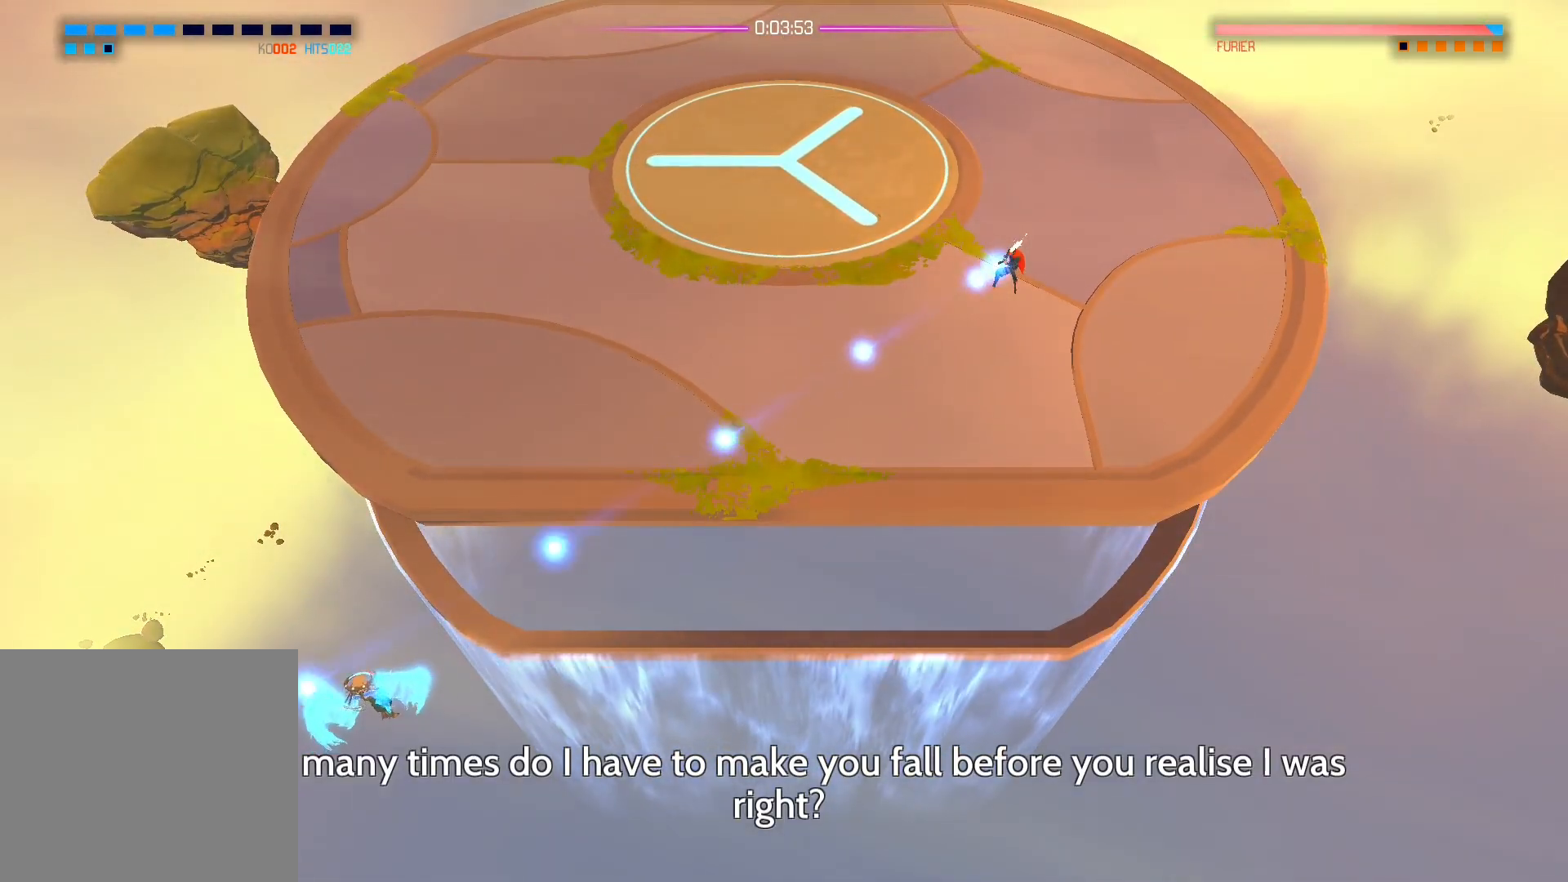
{"buttons": [], "left_stick": "center", "right_stick": "down-left", "events": []}
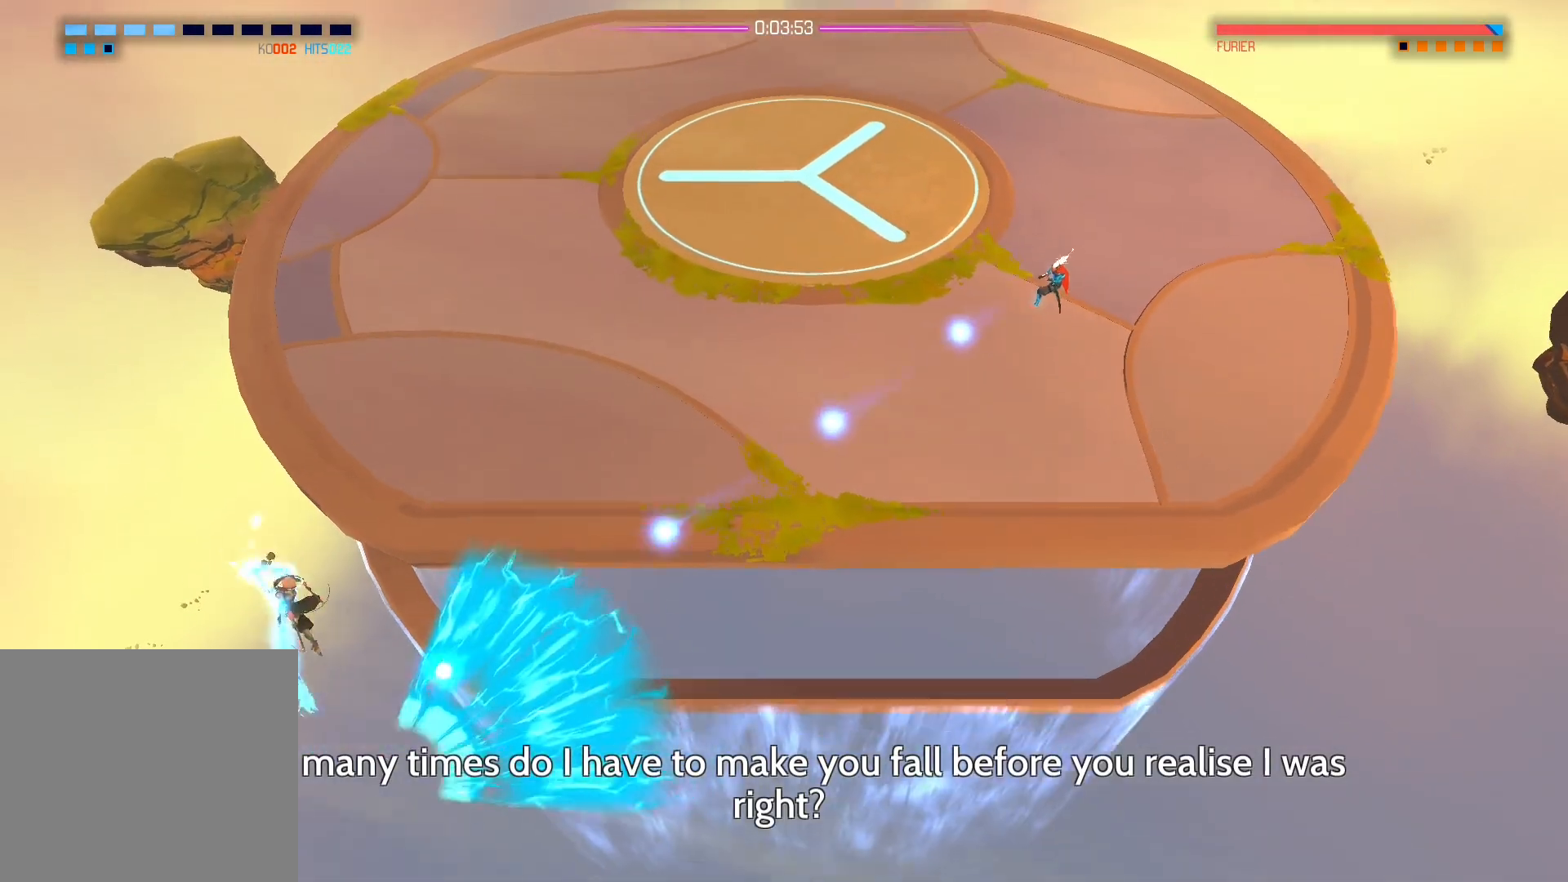
{"buttons": ["A"], "left_stick": "up-right", "right_stick": "center", "events": [[217, "right_stick", "center"], [233, "left_stick", "up"], [300, "left_stick", "up-right"], [417, "A", "down"]]}
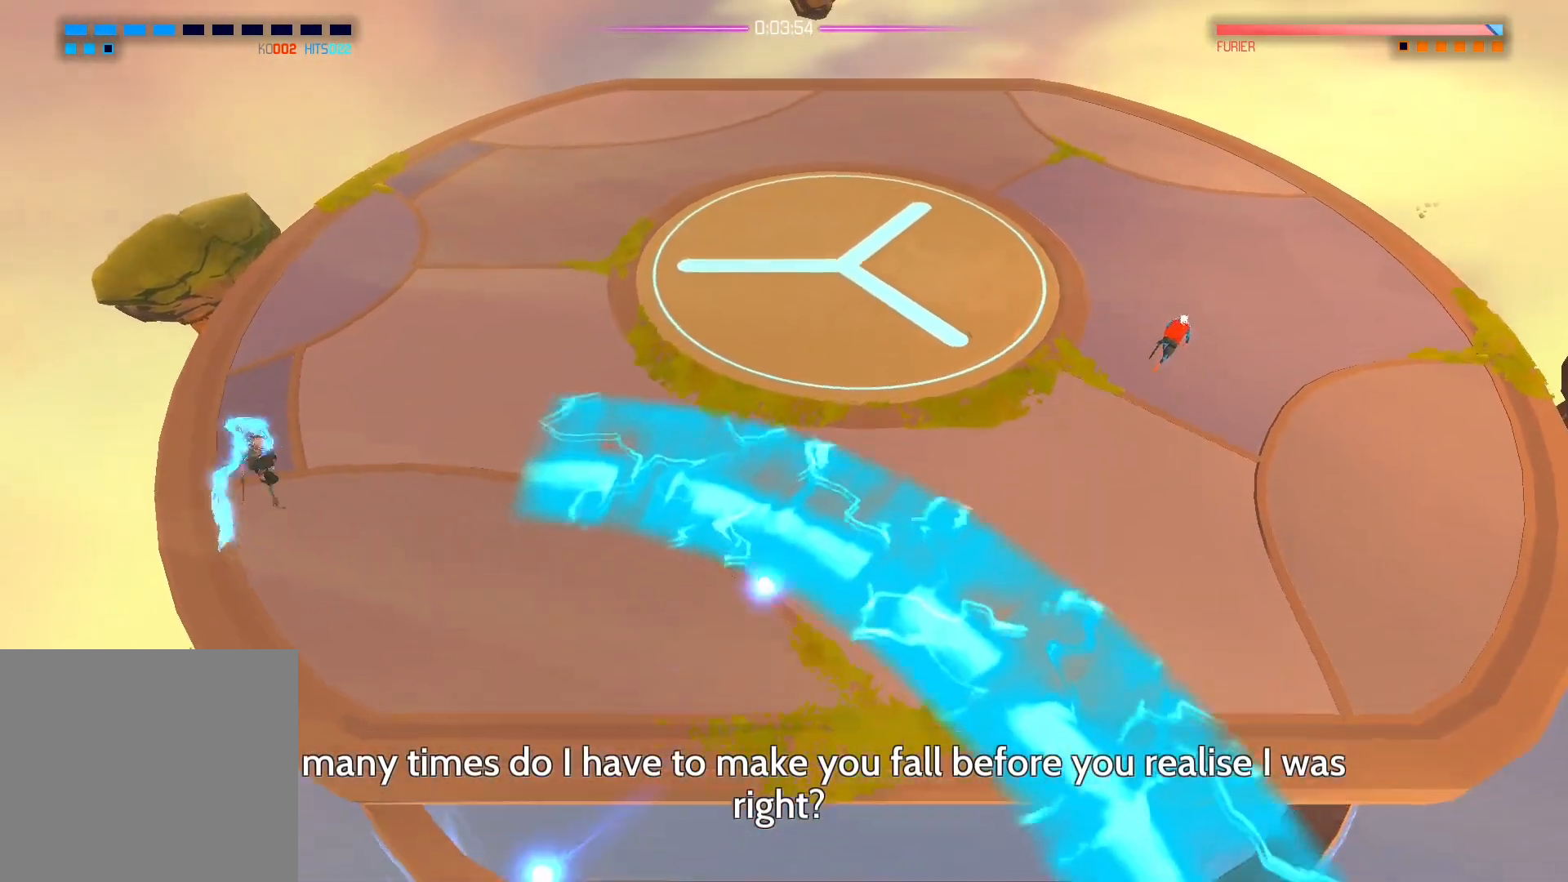
{"buttons": [], "left_stick": "down-left", "right_stick": "center", "events": [[167, "left_stick", "center"], [250, "left_stick", "down-left"], [433, "A", "up"]]}
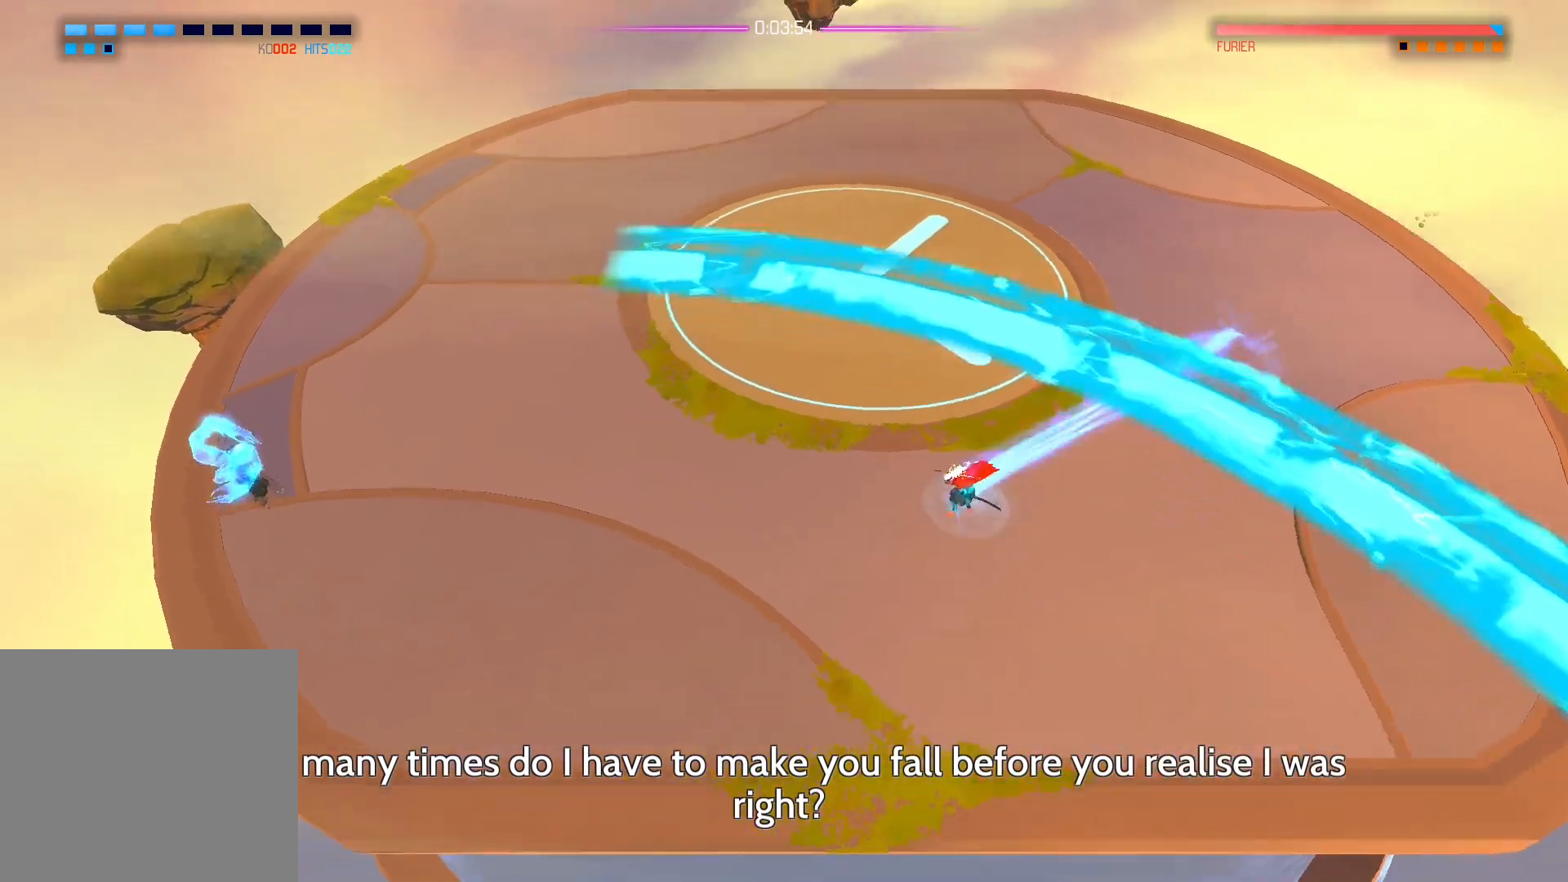
{"buttons": [], "left_stick": "center", "right_stick": "left", "events": [[83, "right_stick", "left"], [133, "left_stick", "center"]]}
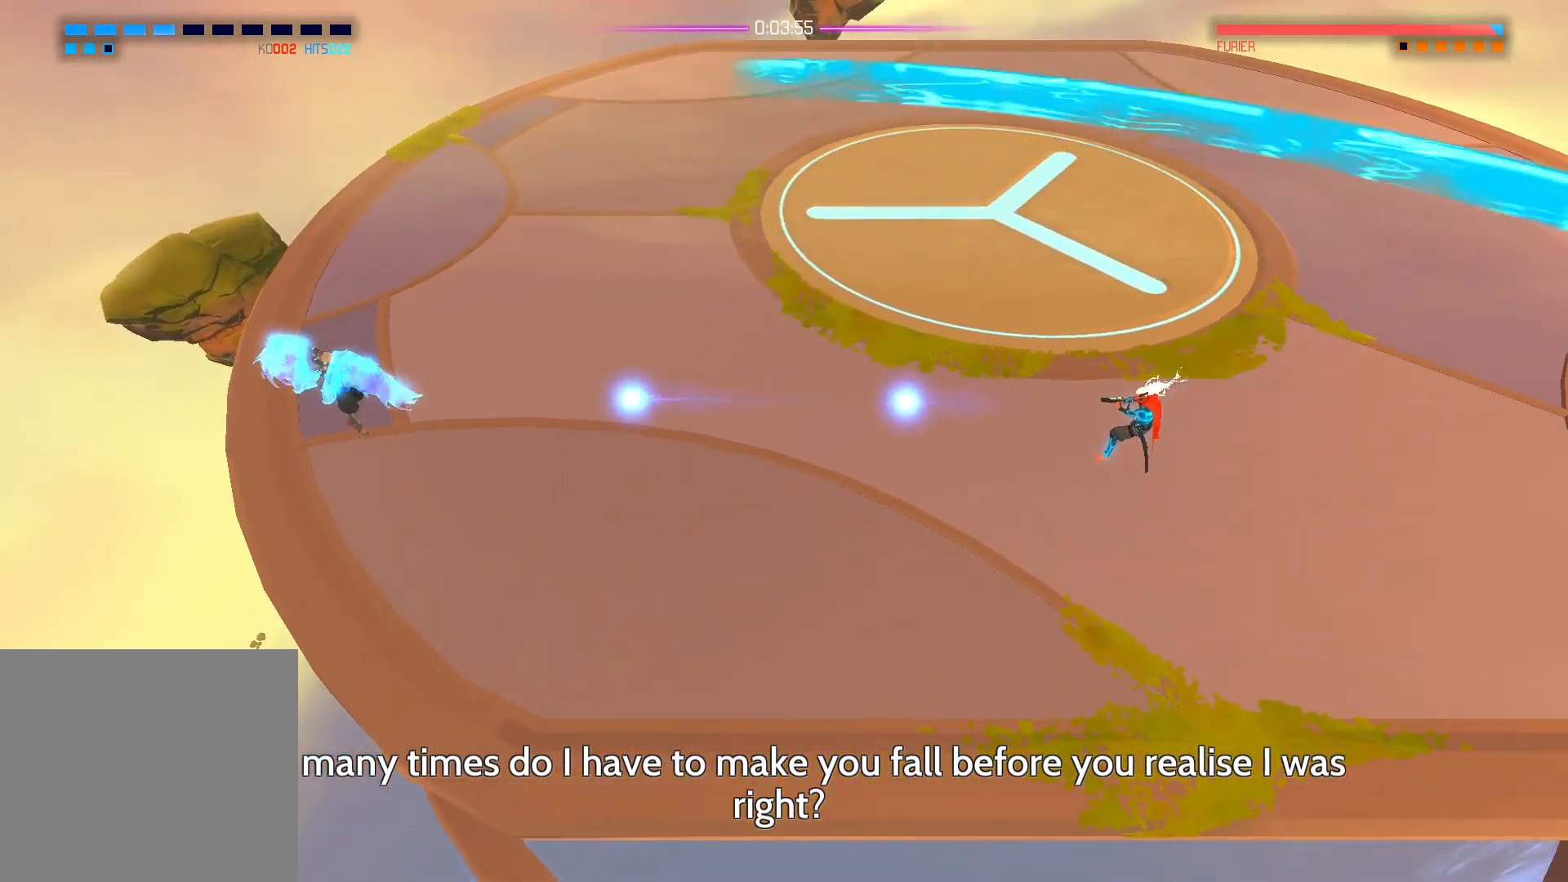
{"buttons": [], "left_stick": "center", "right_stick": "left", "events": []}
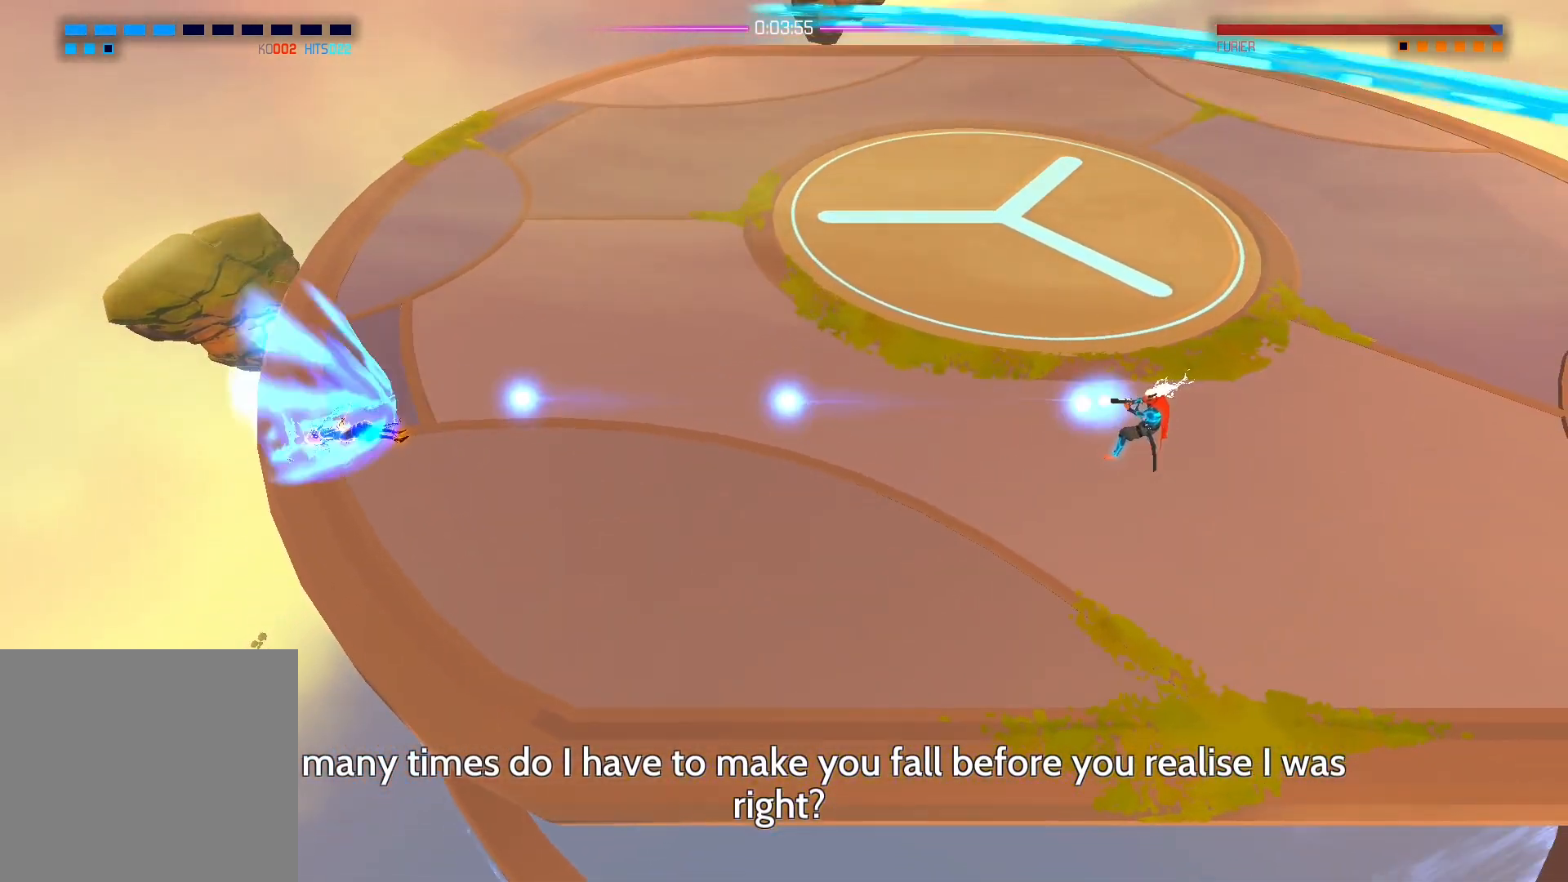
{"buttons": [], "left_stick": "center", "right_stick": "center", "events": [[417, "right_stick", "center"]]}
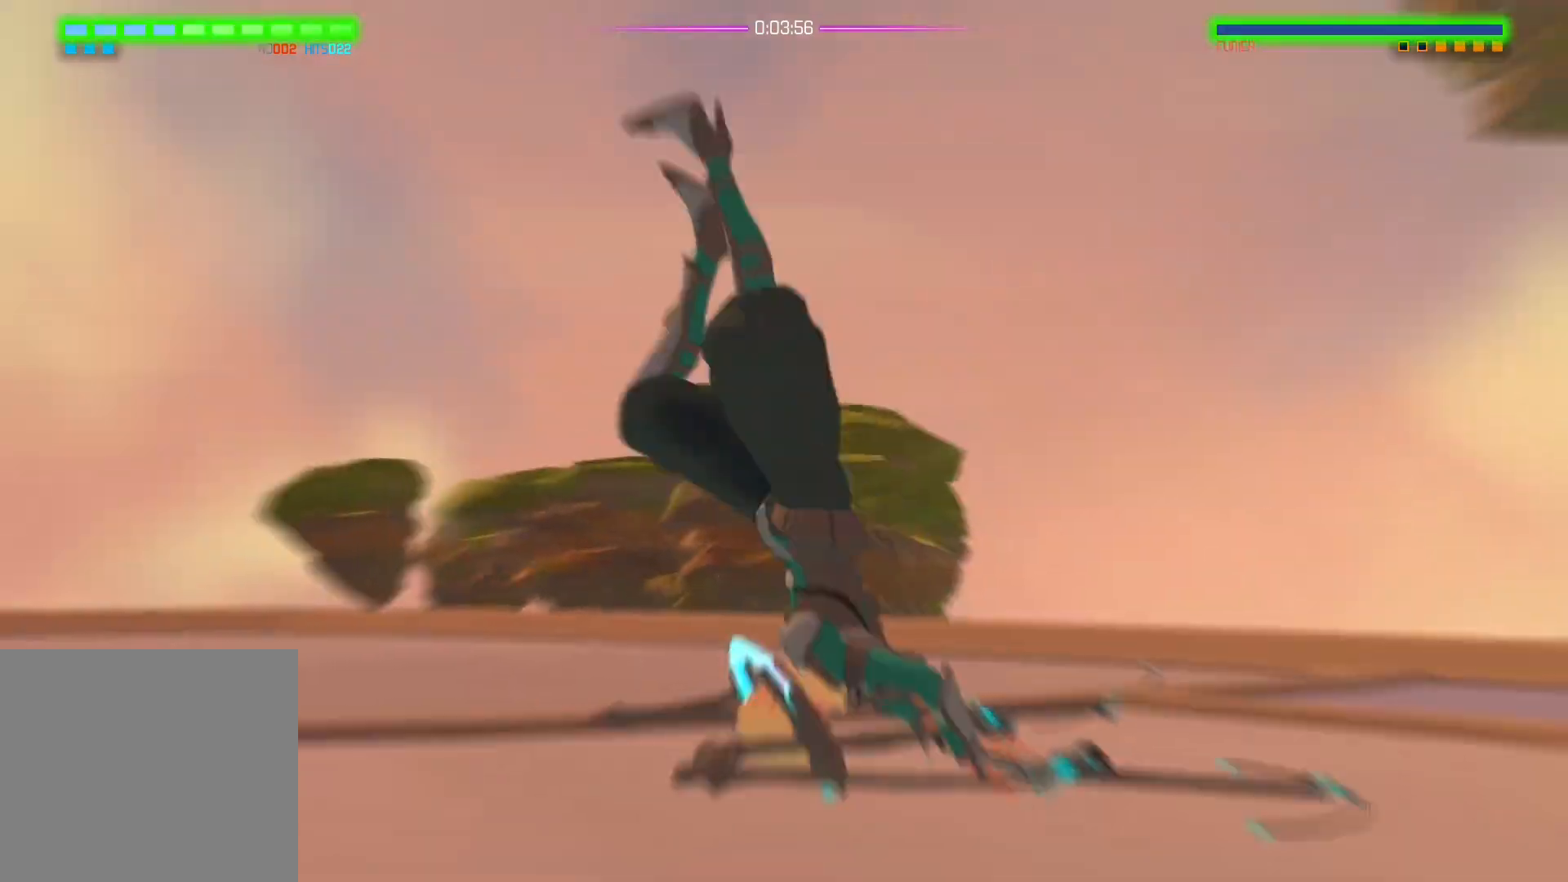
{"buttons": [], "left_stick": "center", "right_stick": "center", "events": []}
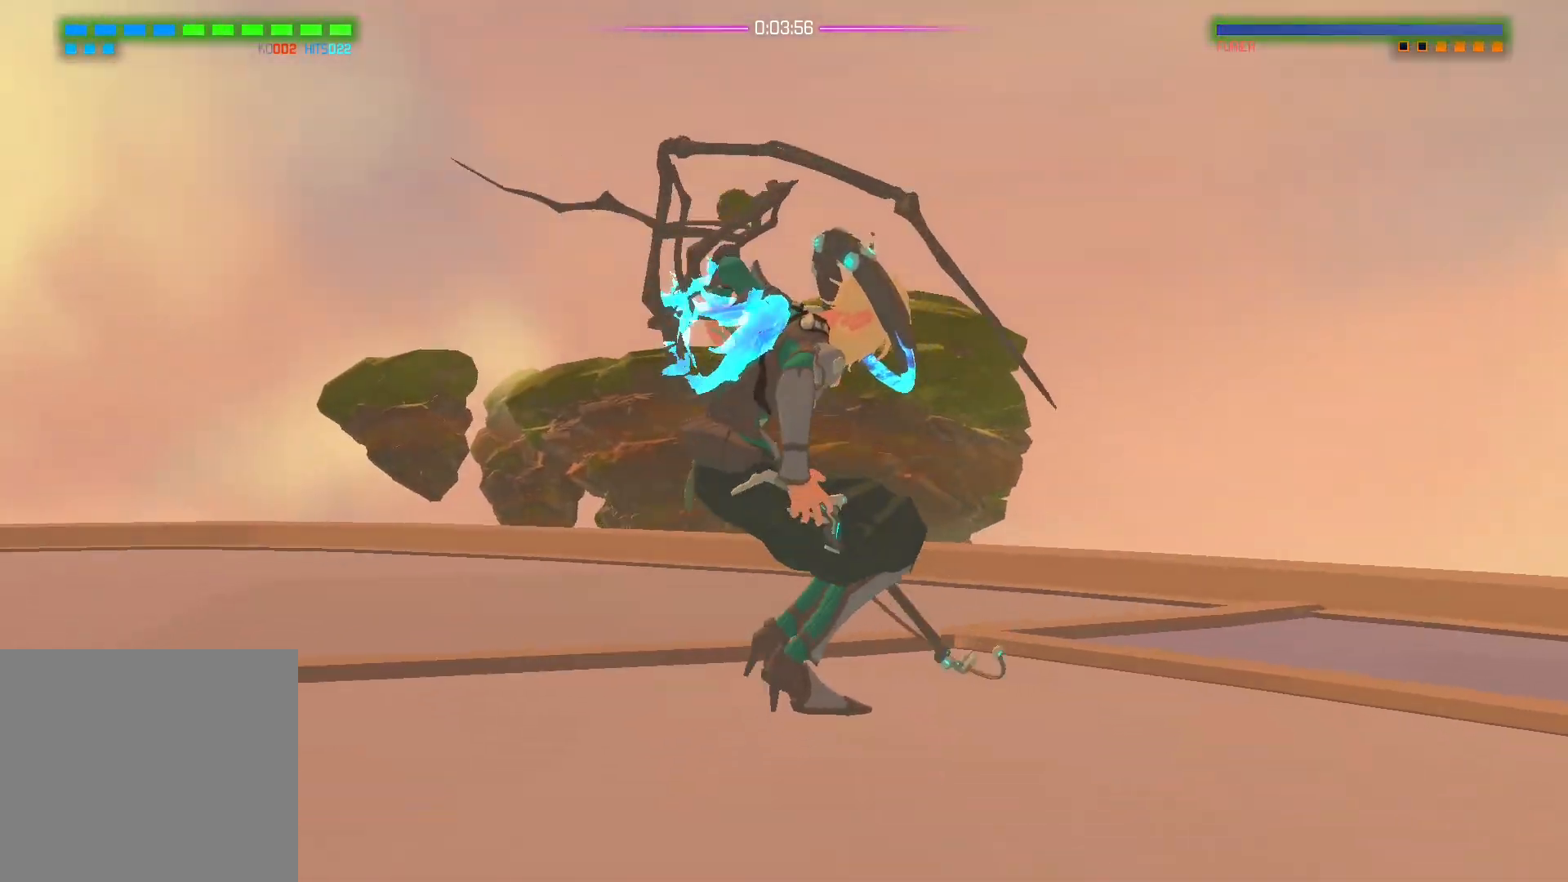
{"buttons": [], "left_stick": "center", "right_stick": "center", "events": []}
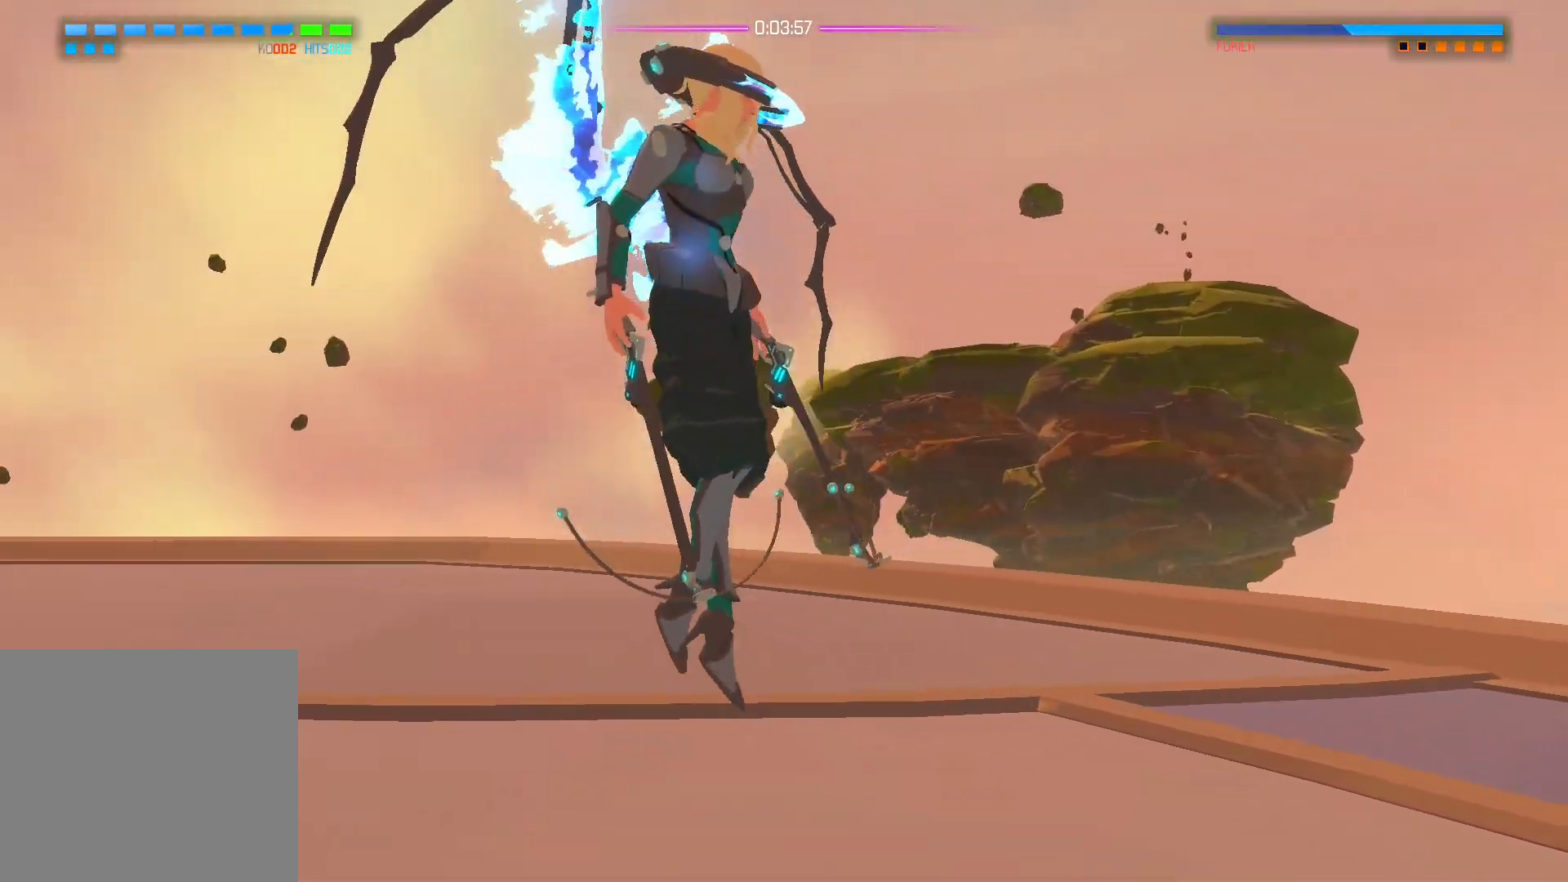
{"buttons": [], "left_stick": "center", "right_stick": "center", "events": []}
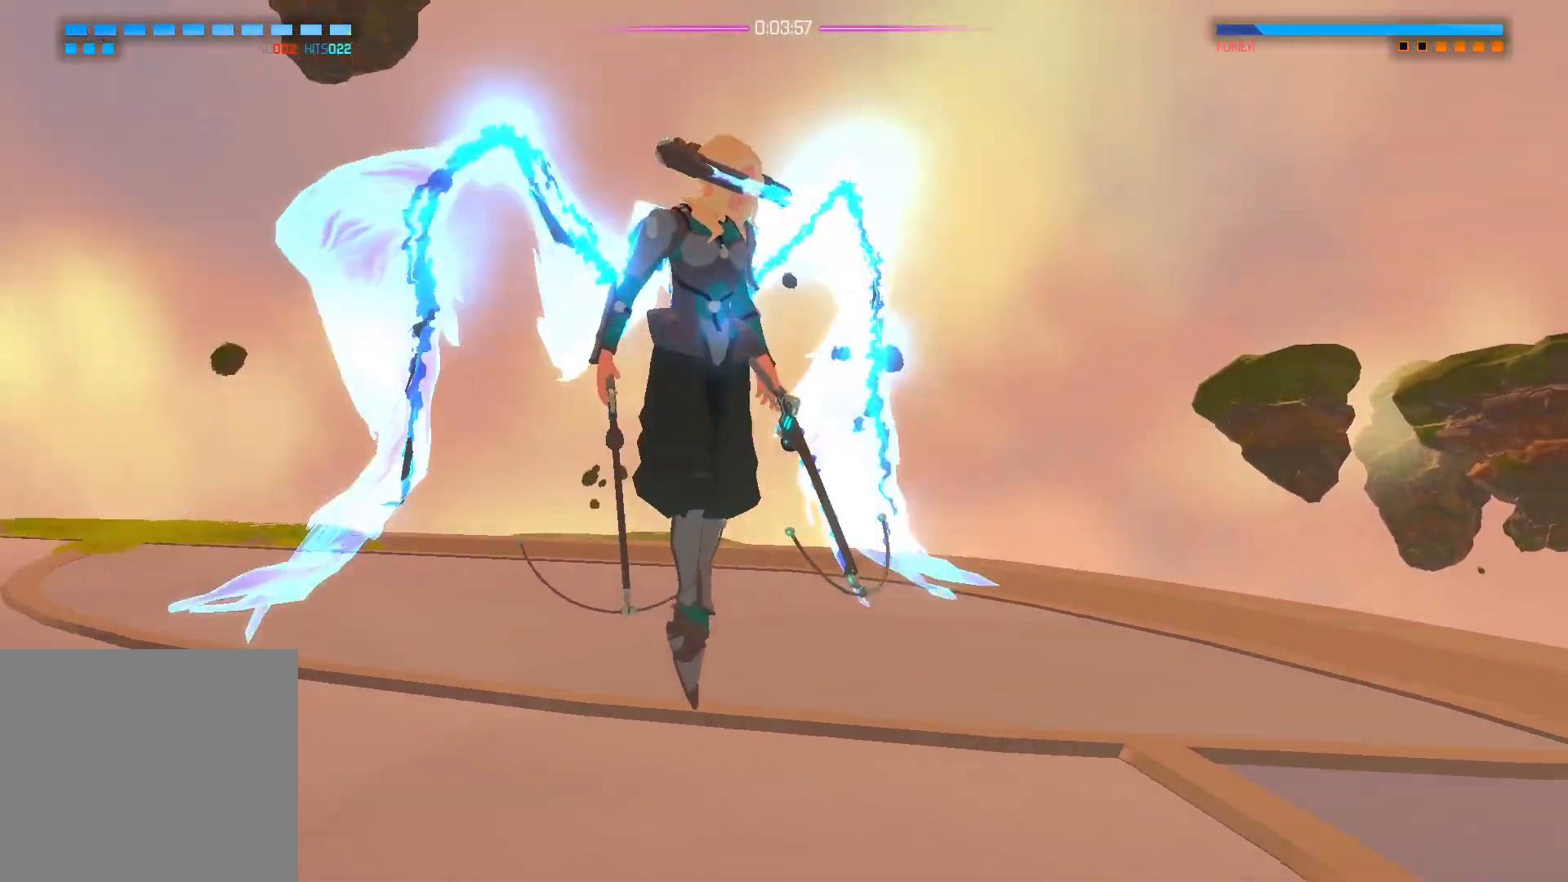
{"buttons": [], "left_stick": "center", "right_stick": "center", "events": []}